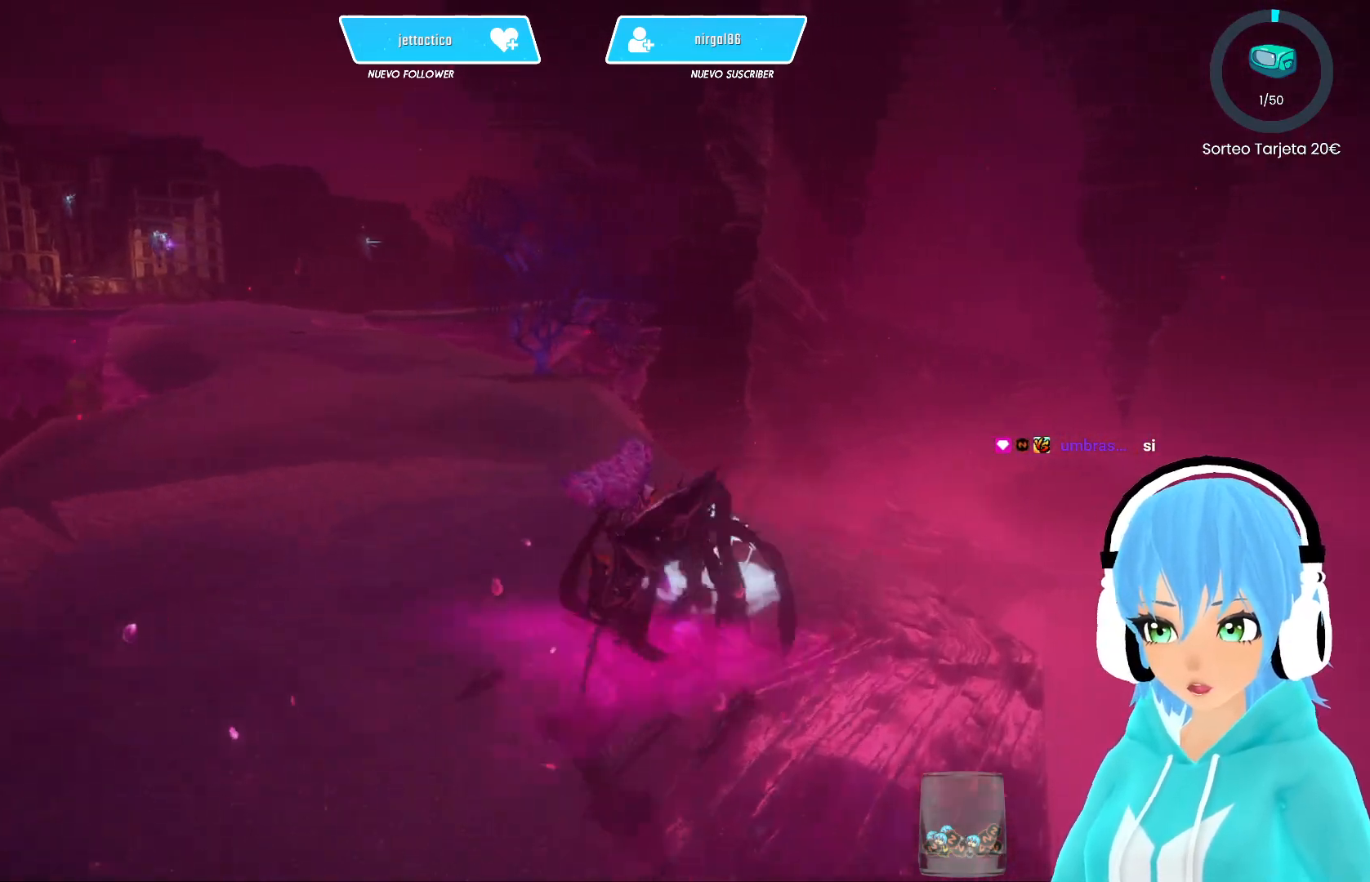
Gameplay with a controller (Xbox layout); each line is a JSON object with the inputs held at the frame after it. "events" lists button and stick changes between this image and that frame as [ms after this image, input, new state], when the widget could be followed in between.
{"buttons": ["R2"], "left_stick": "up", "right_stick": "center", "events": [[67, "left_stick", "up-left"], [167, "right_stick", "center"], [433, "left_stick", "up"]]}
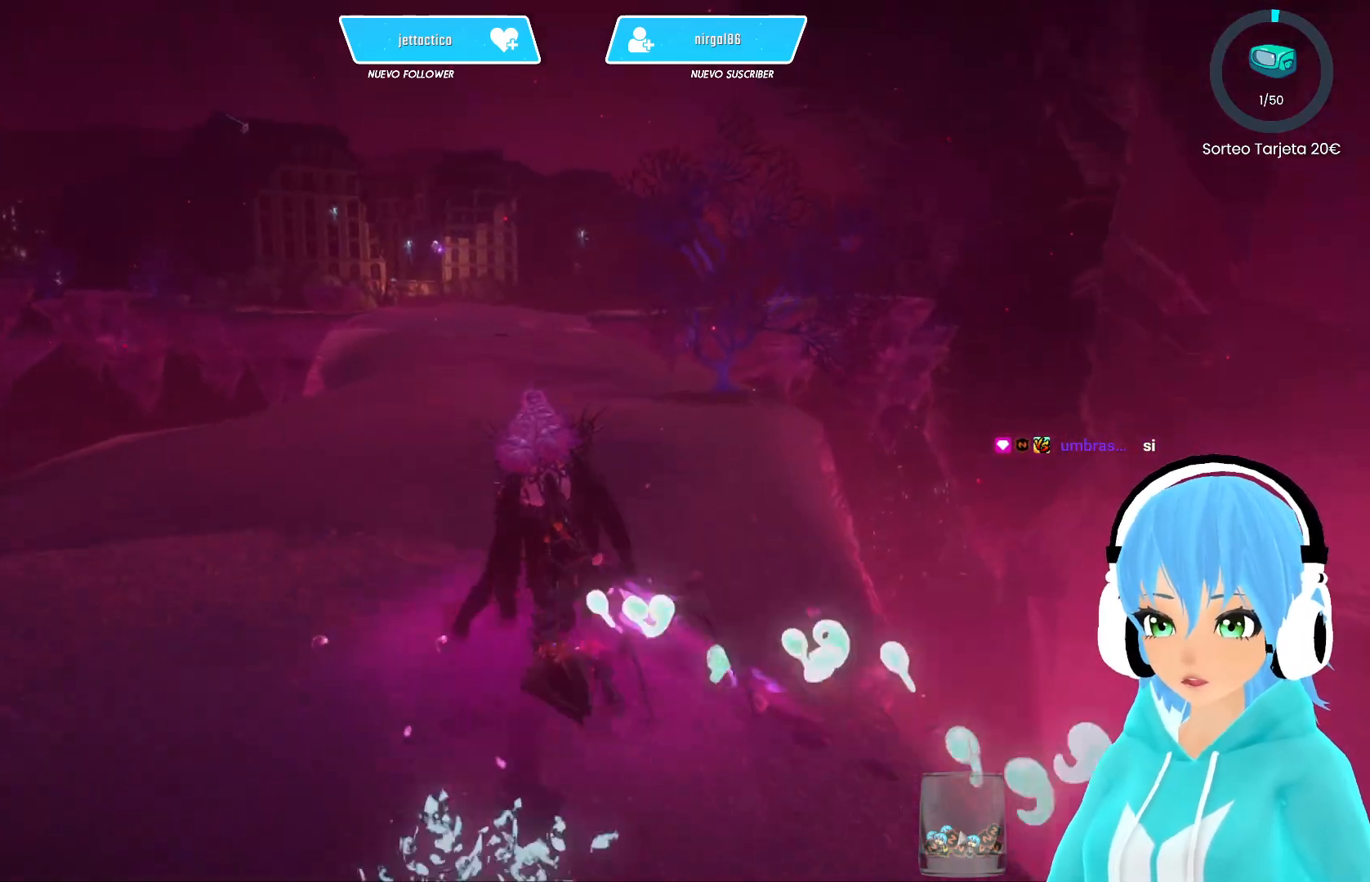
{"buttons": ["R2"], "left_stick": "up", "right_stick": "center", "events": []}
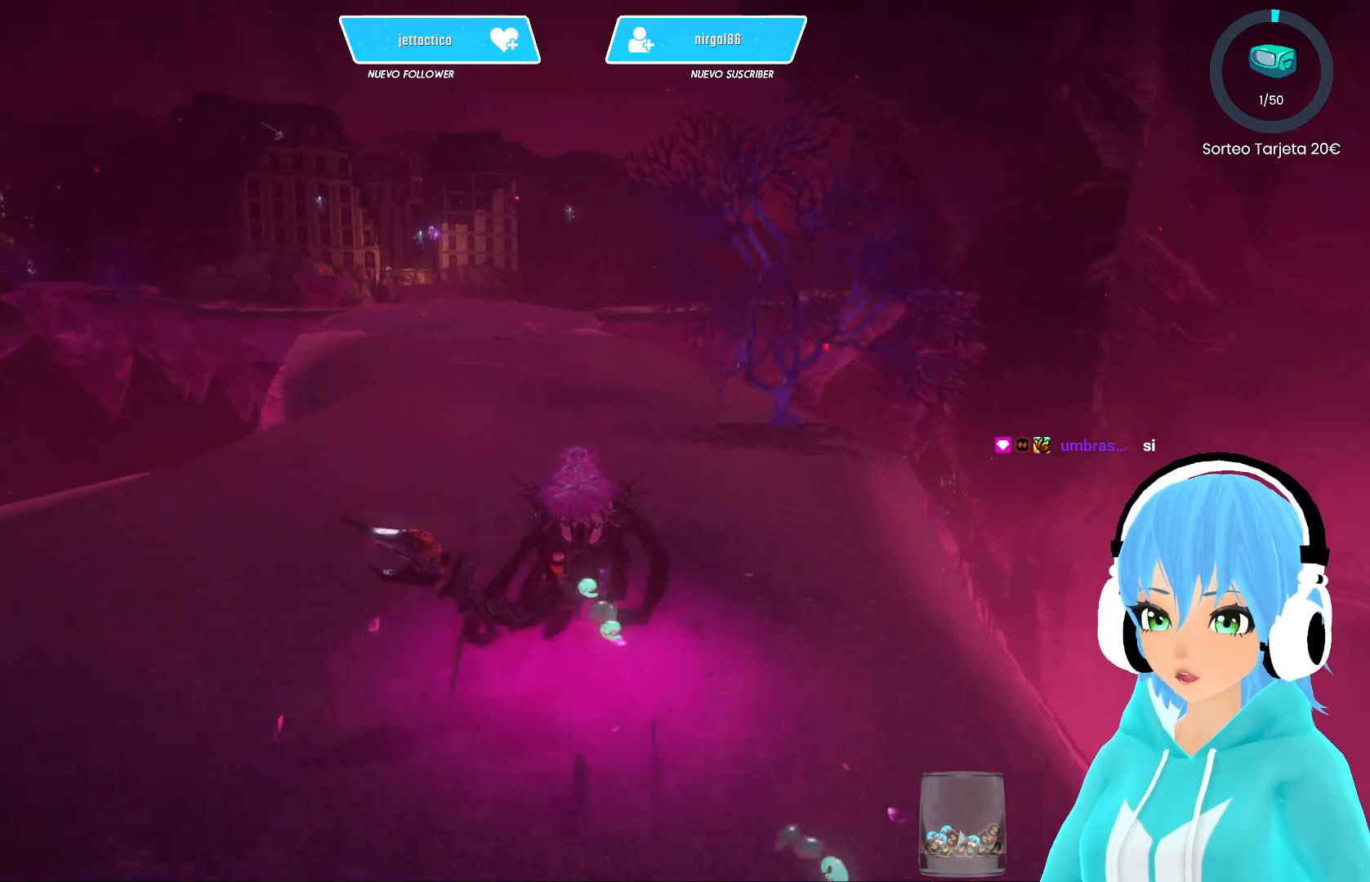
{"buttons": ["R2"], "left_stick": "up", "right_stick": "center", "events": []}
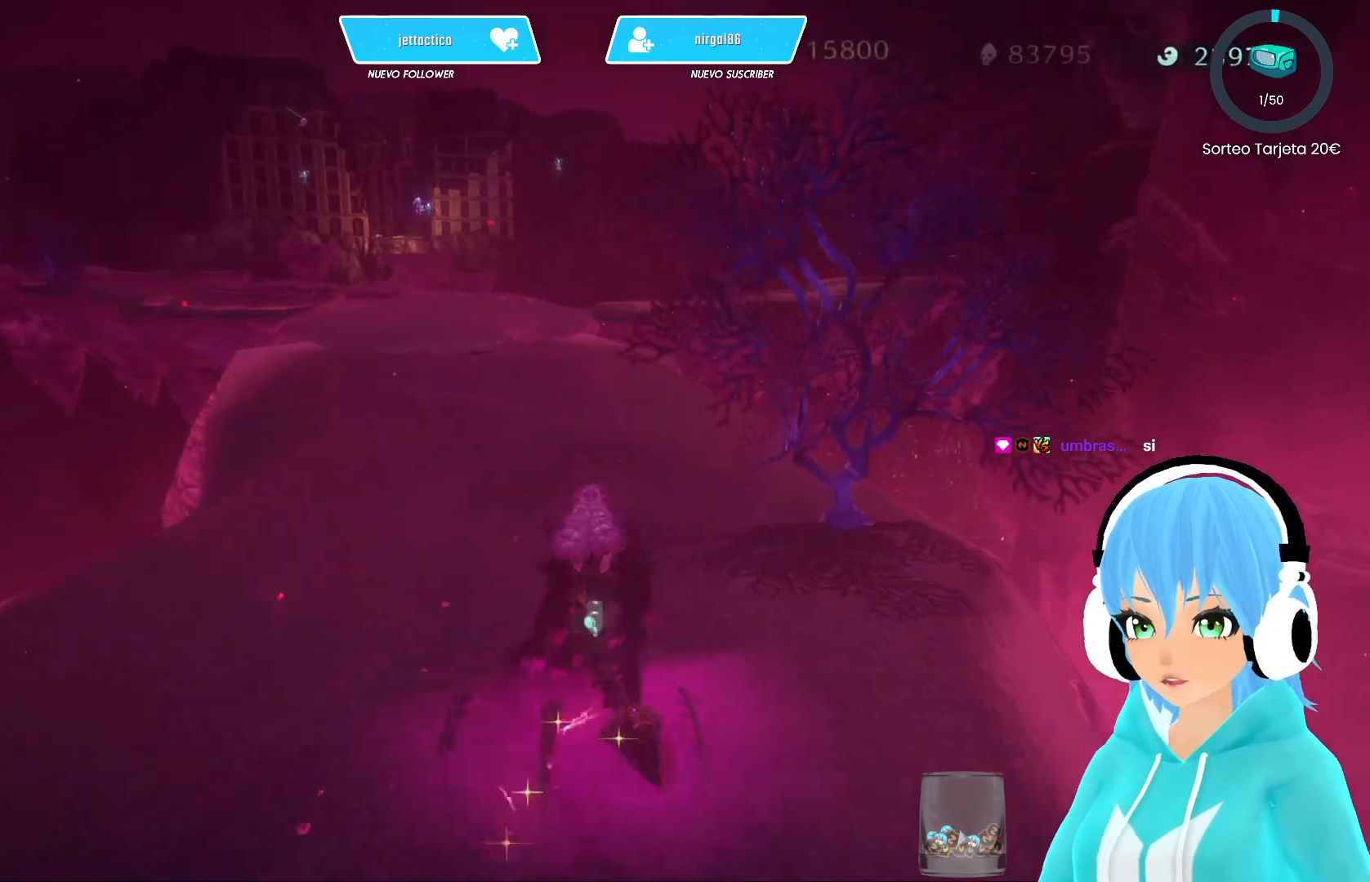
{"buttons": ["R2"], "left_stick": "center", "right_stick": "center", "events": [[400, "left_stick", "center"]]}
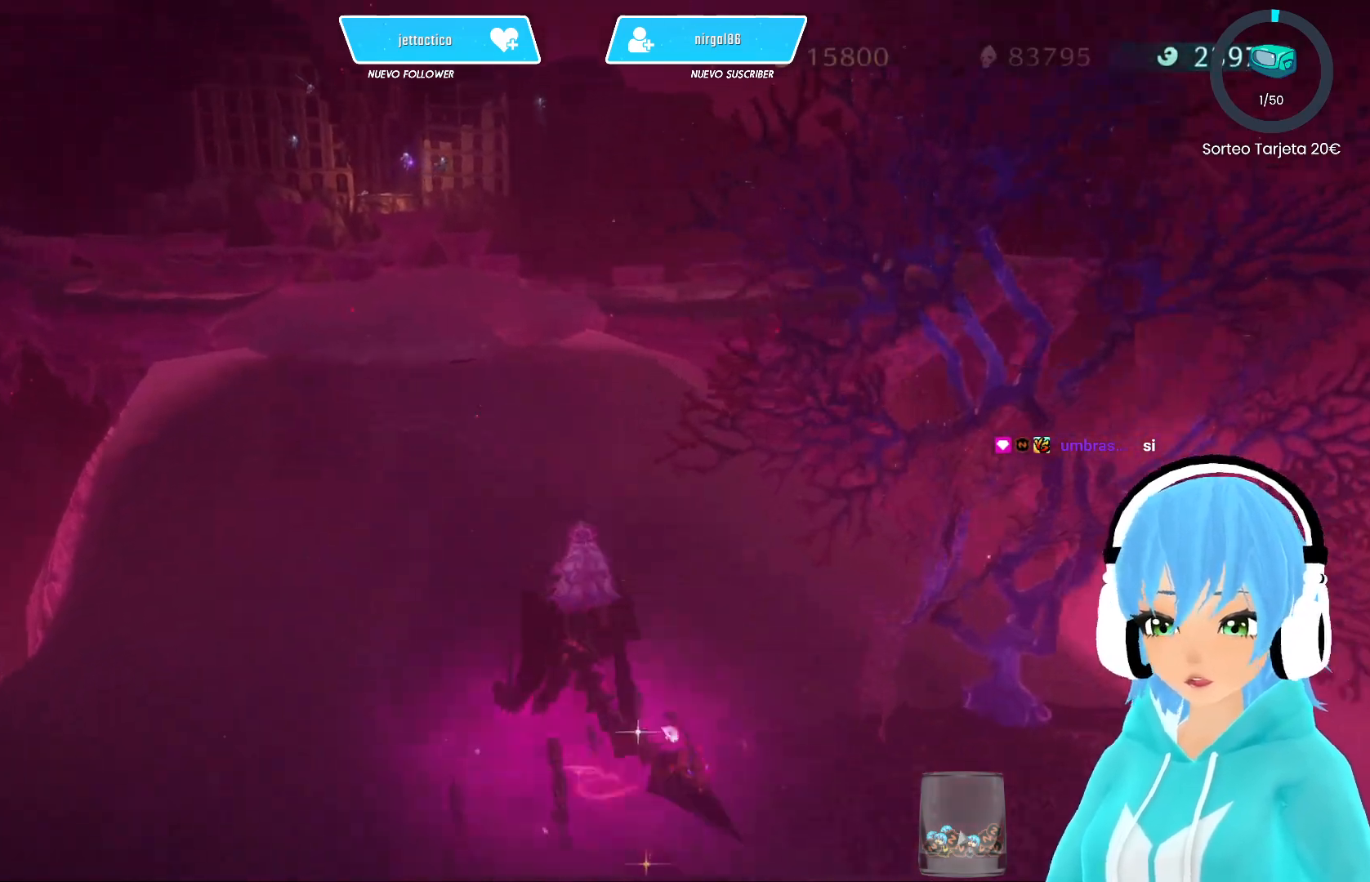
{"buttons": [], "left_stick": "center", "right_stick": "center", "events": [[200, "R2", "up"]]}
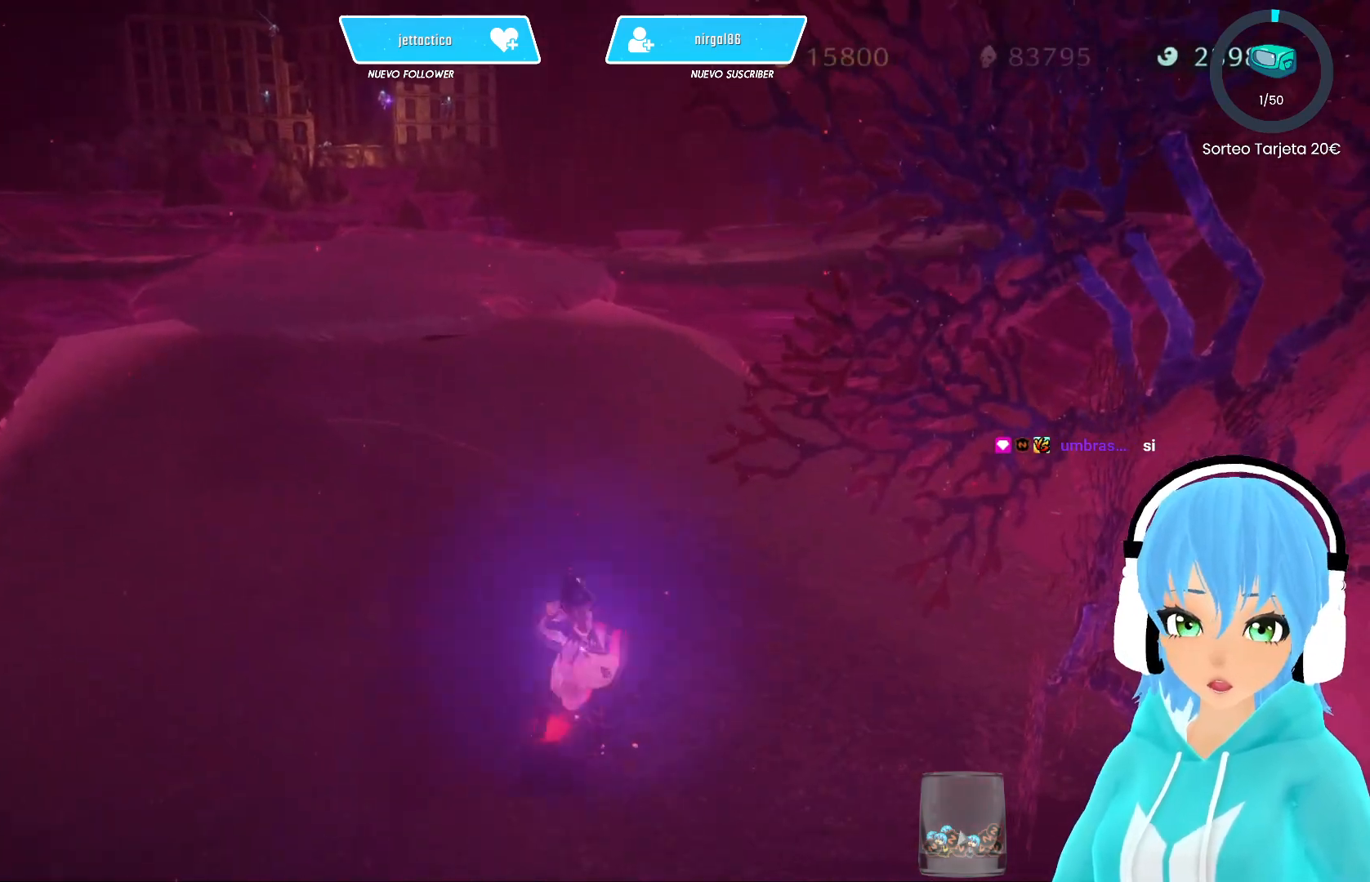
{"buttons": [], "left_stick": "center", "right_stick": "center", "events": []}
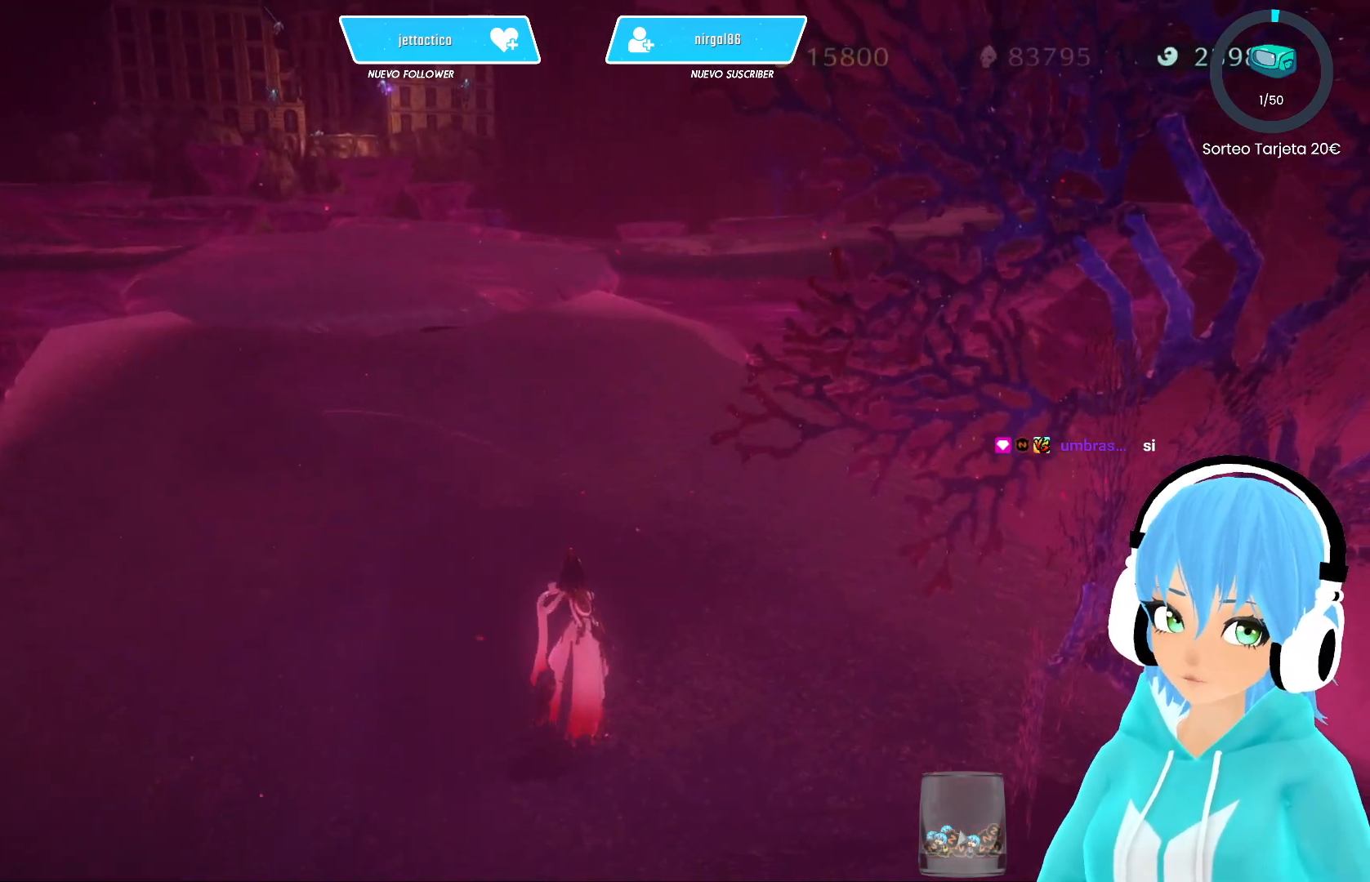
{"buttons": [], "left_stick": "up", "right_stick": "center", "events": [[400, "left_stick", "up"]]}
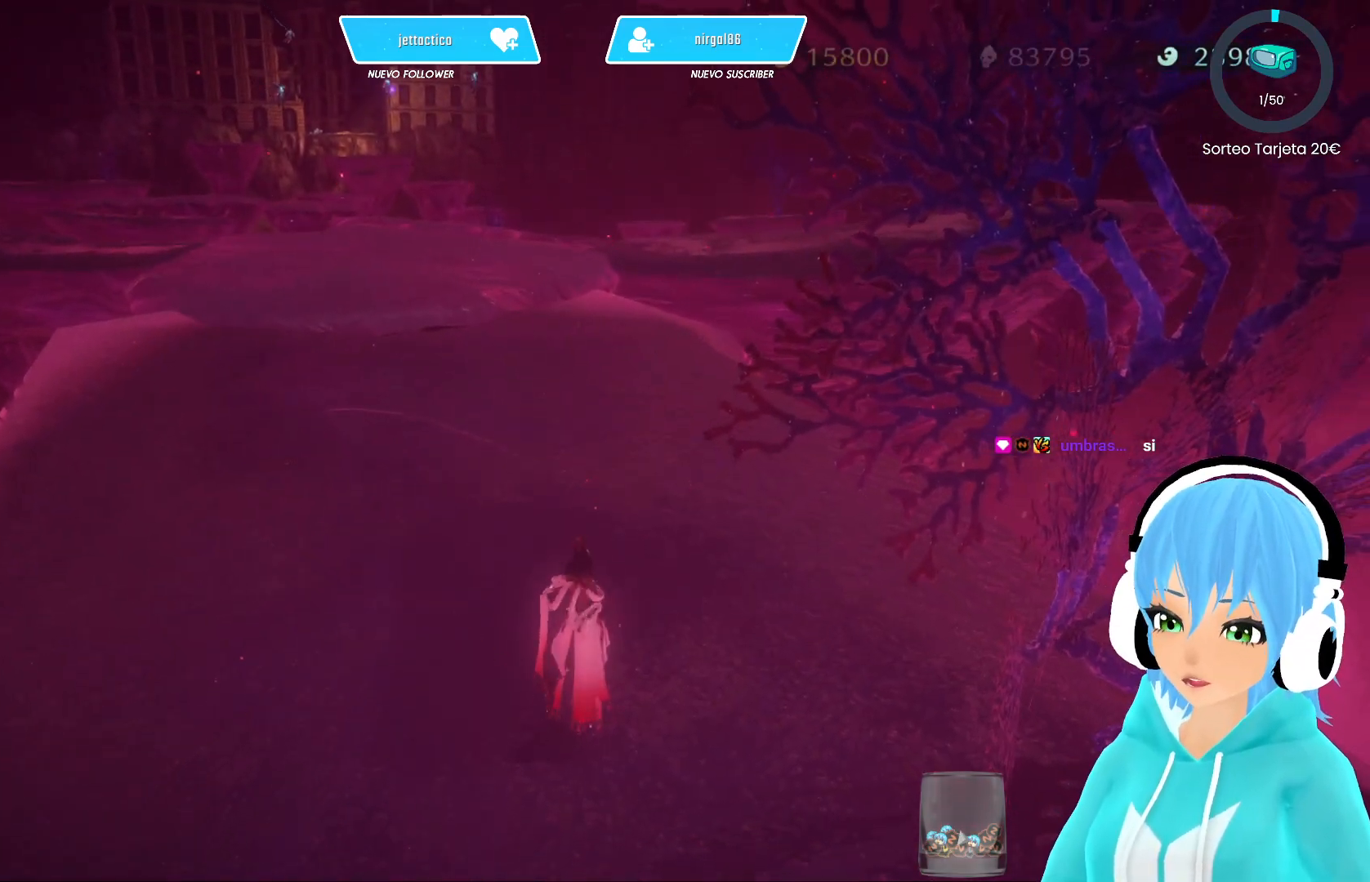
{"buttons": [], "left_stick": "up", "right_stick": "up", "events": [[367, "right_stick", "up"]]}
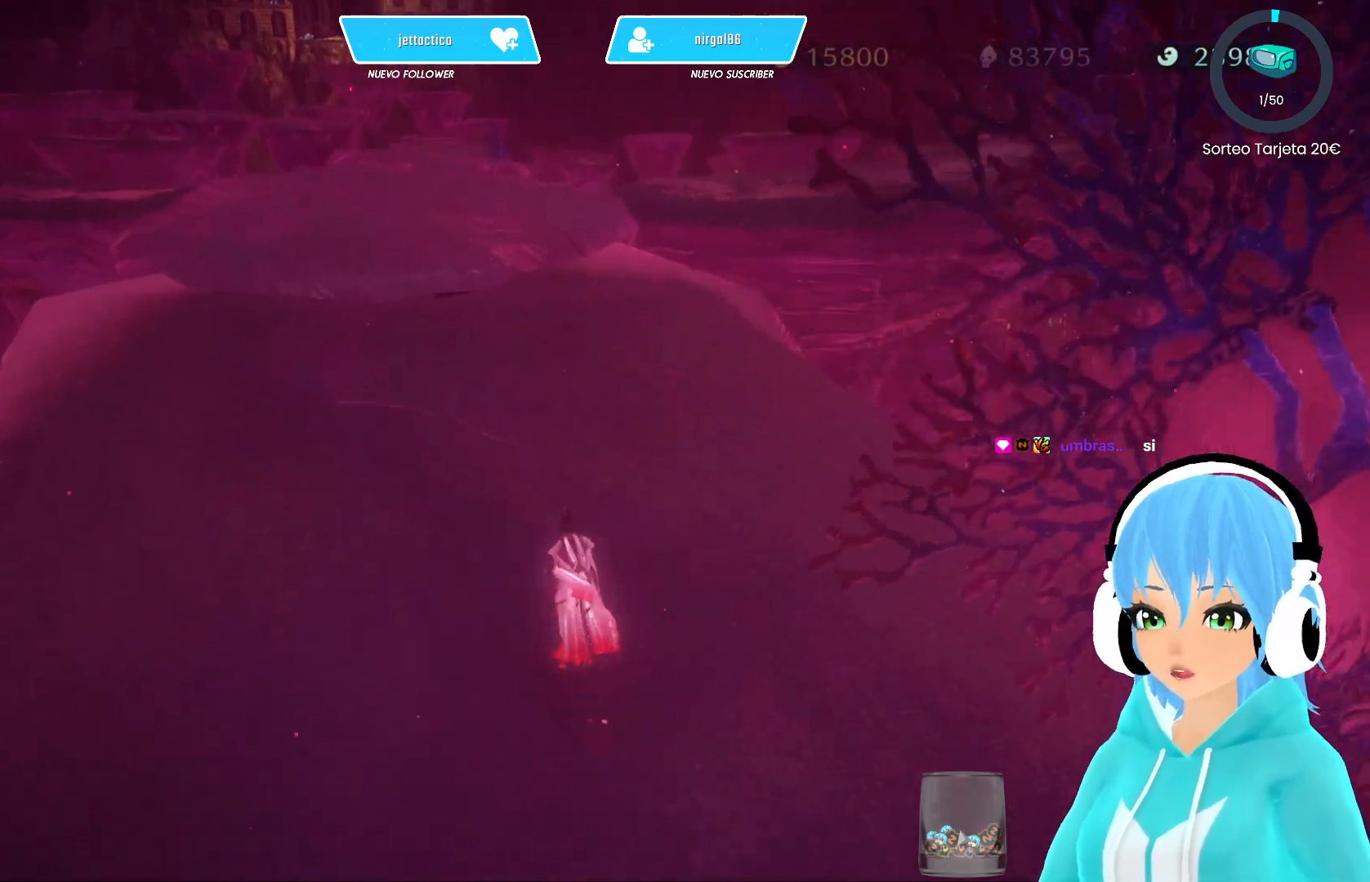
{"buttons": [], "left_stick": "up", "right_stick": "center", "events": [[233, "right_stick", "center"]]}
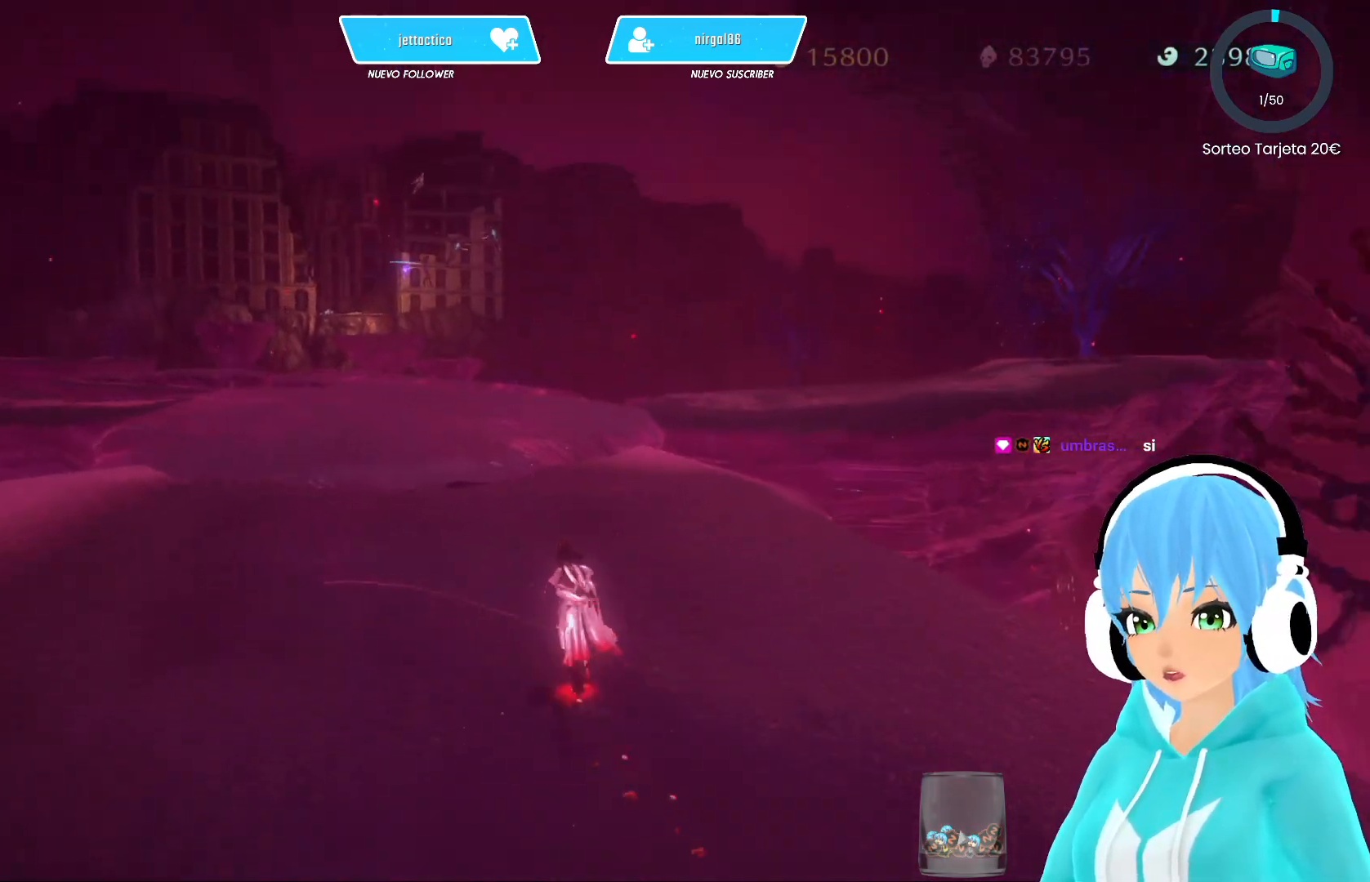
{"buttons": [], "left_stick": "up", "right_stick": "up-left", "events": [[100, "right_stick", "up-left"]]}
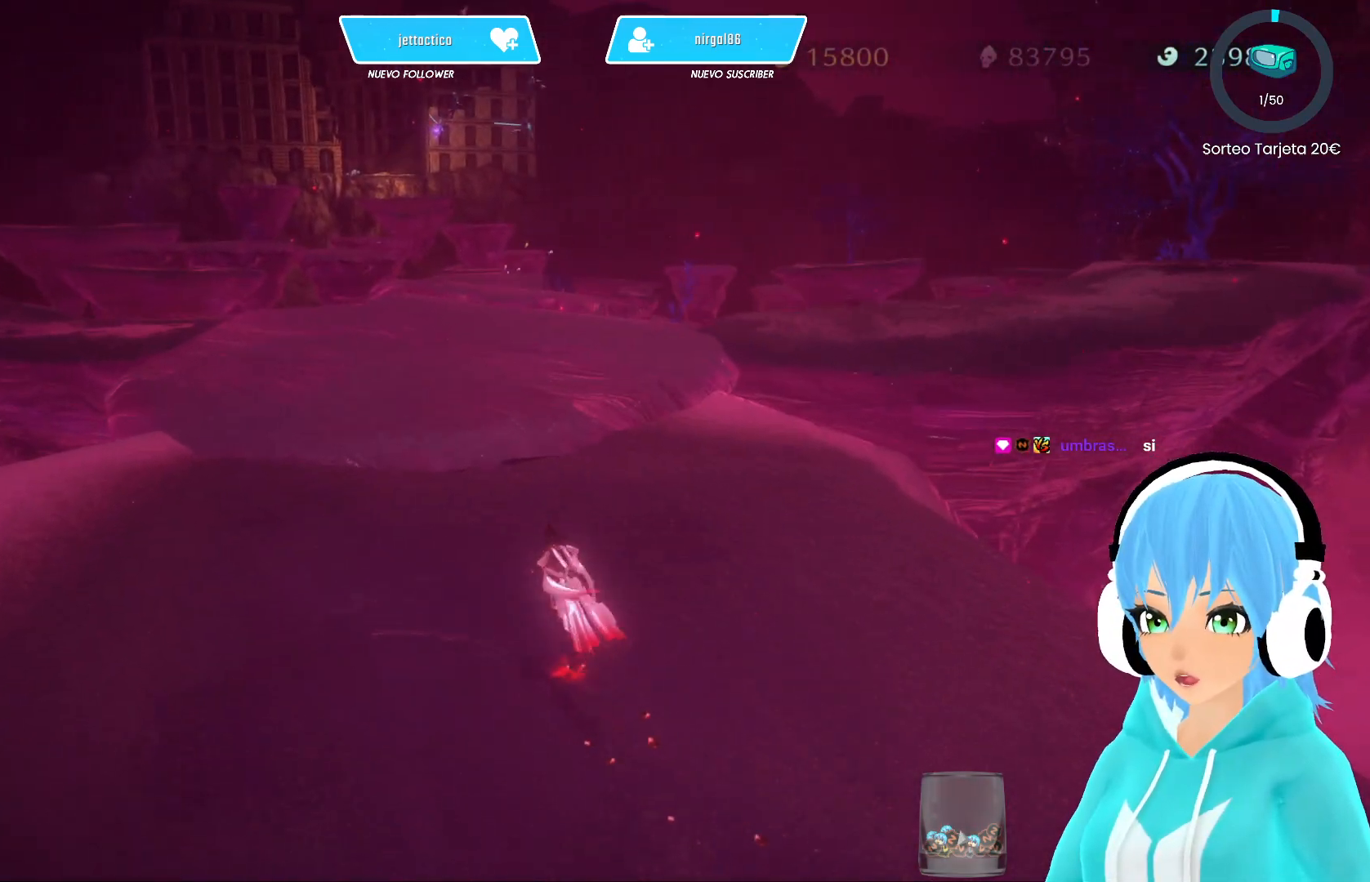
{"buttons": [], "left_stick": "up", "right_stick": "up-left", "events": []}
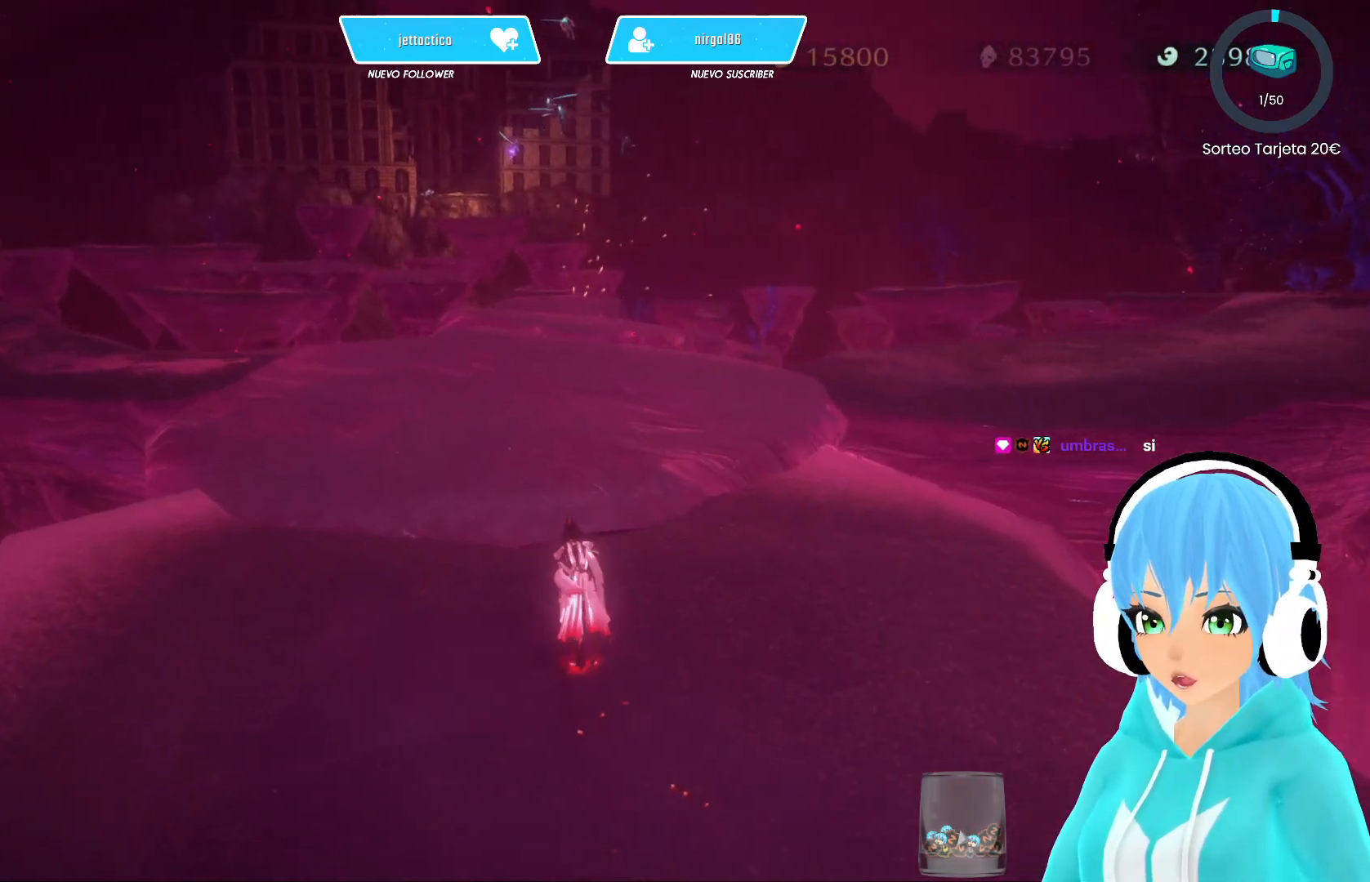
{"buttons": [], "left_stick": "up", "right_stick": "center", "events": [[467, "right_stick", "center"]]}
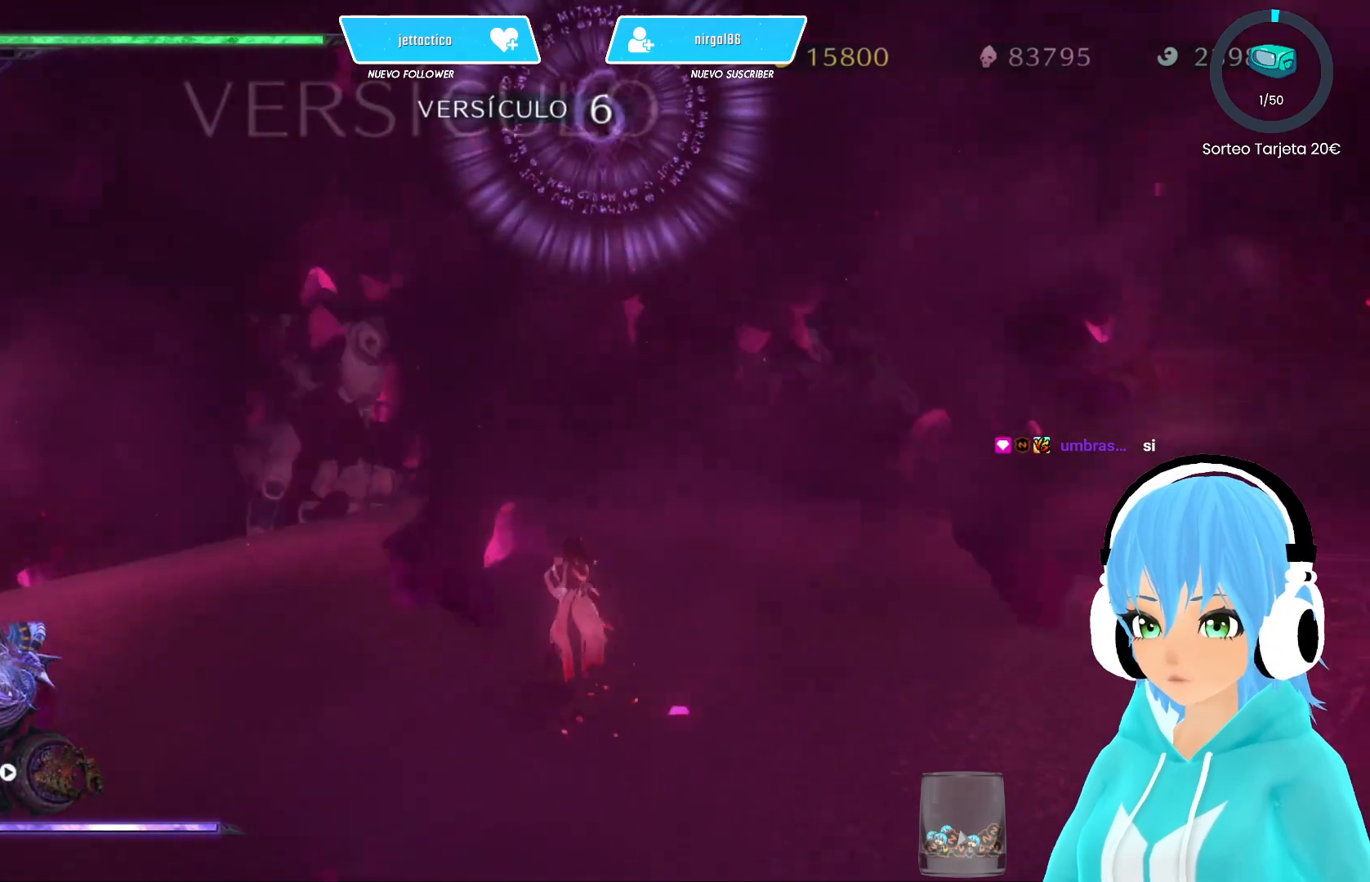
{"buttons": [], "left_stick": "center", "right_stick": "center", "events": [[50, "left_stick", "center"]]}
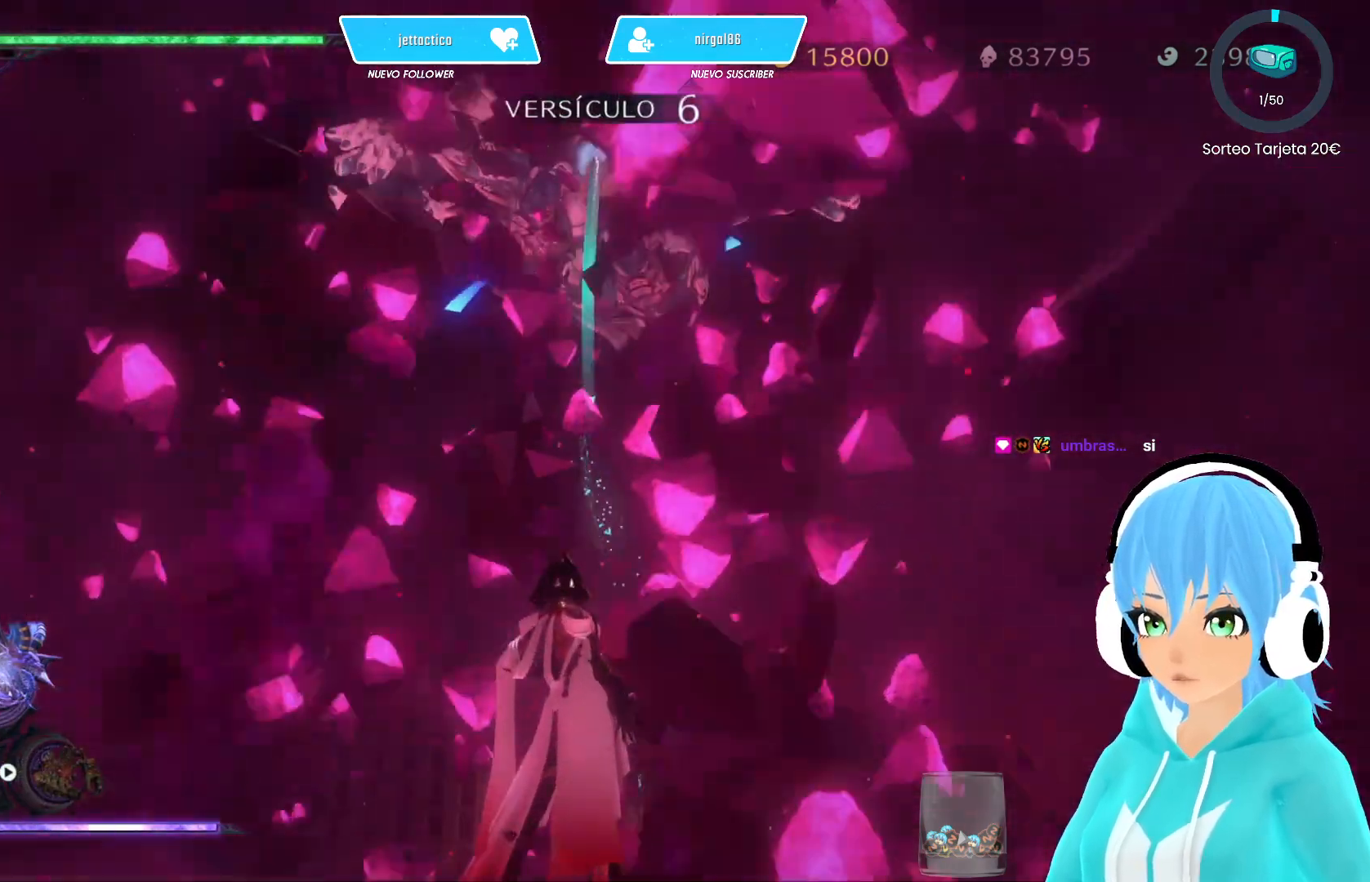
{"buttons": [], "left_stick": "center", "right_stick": "center", "events": []}
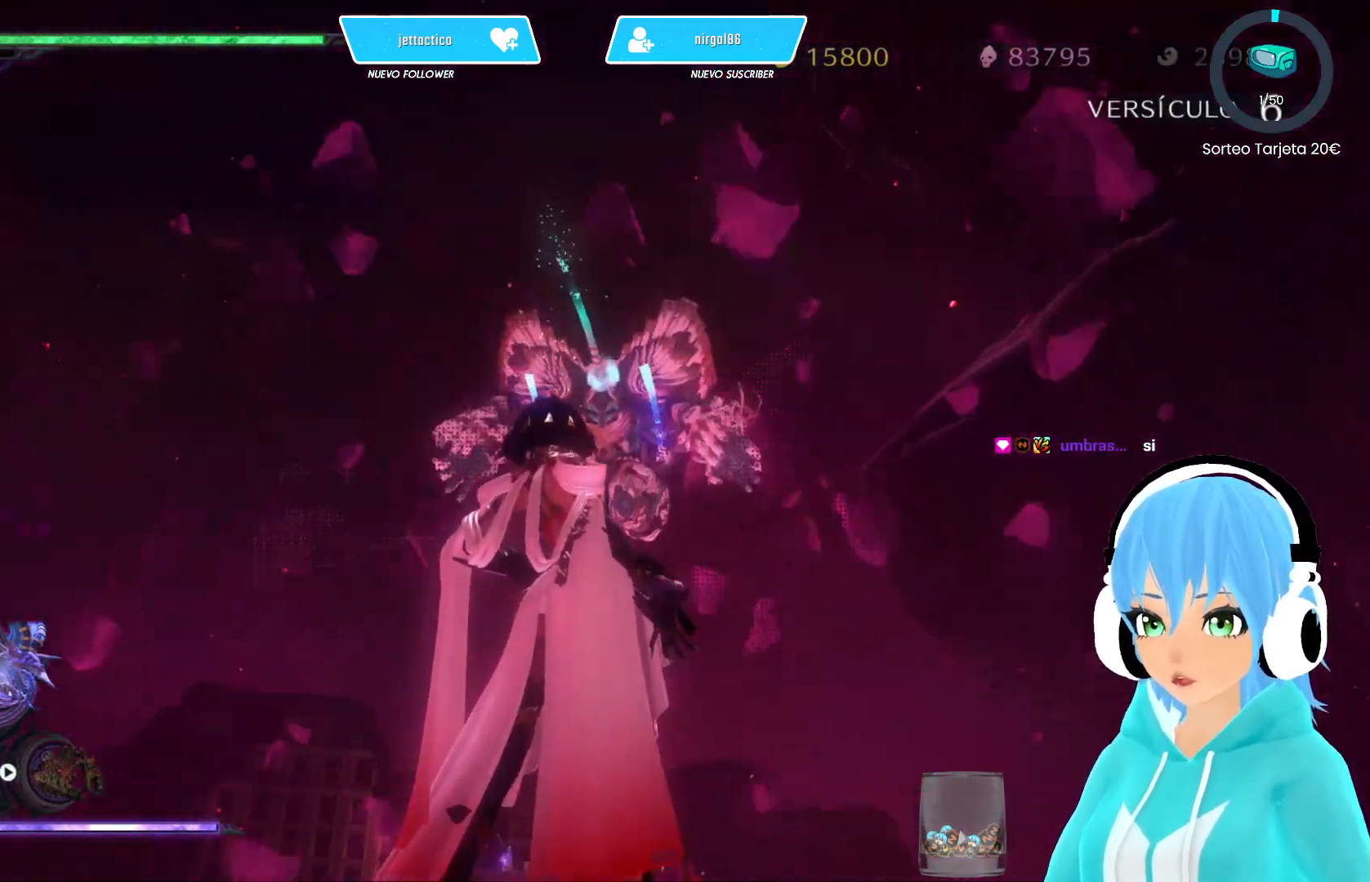
{"buttons": [], "left_stick": "center", "right_stick": "center", "events": []}
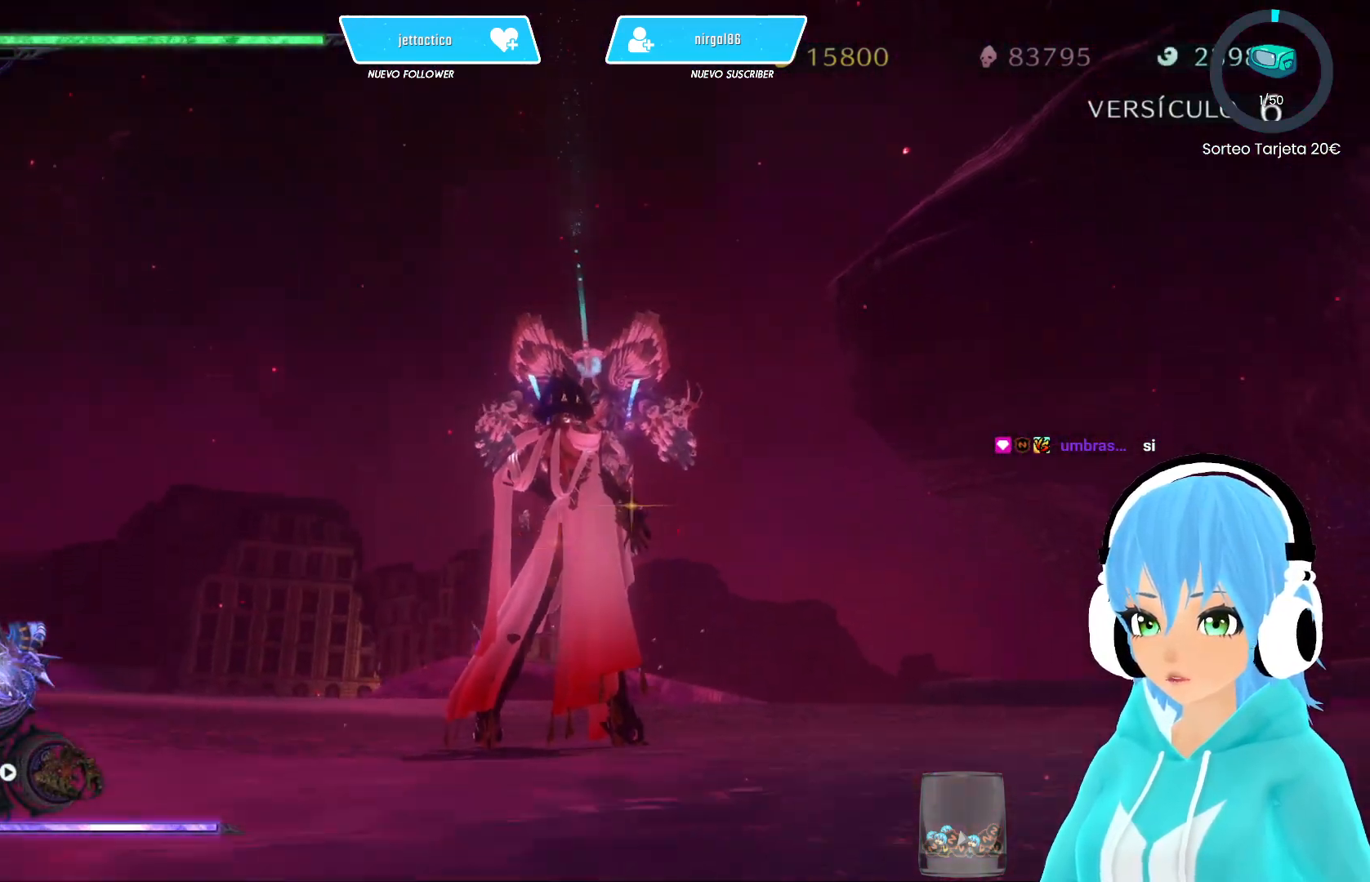
{"buttons": [], "left_stick": "center", "right_stick": "center", "events": [[150, "right_stick", "down"], [367, "right_stick", "center"]]}
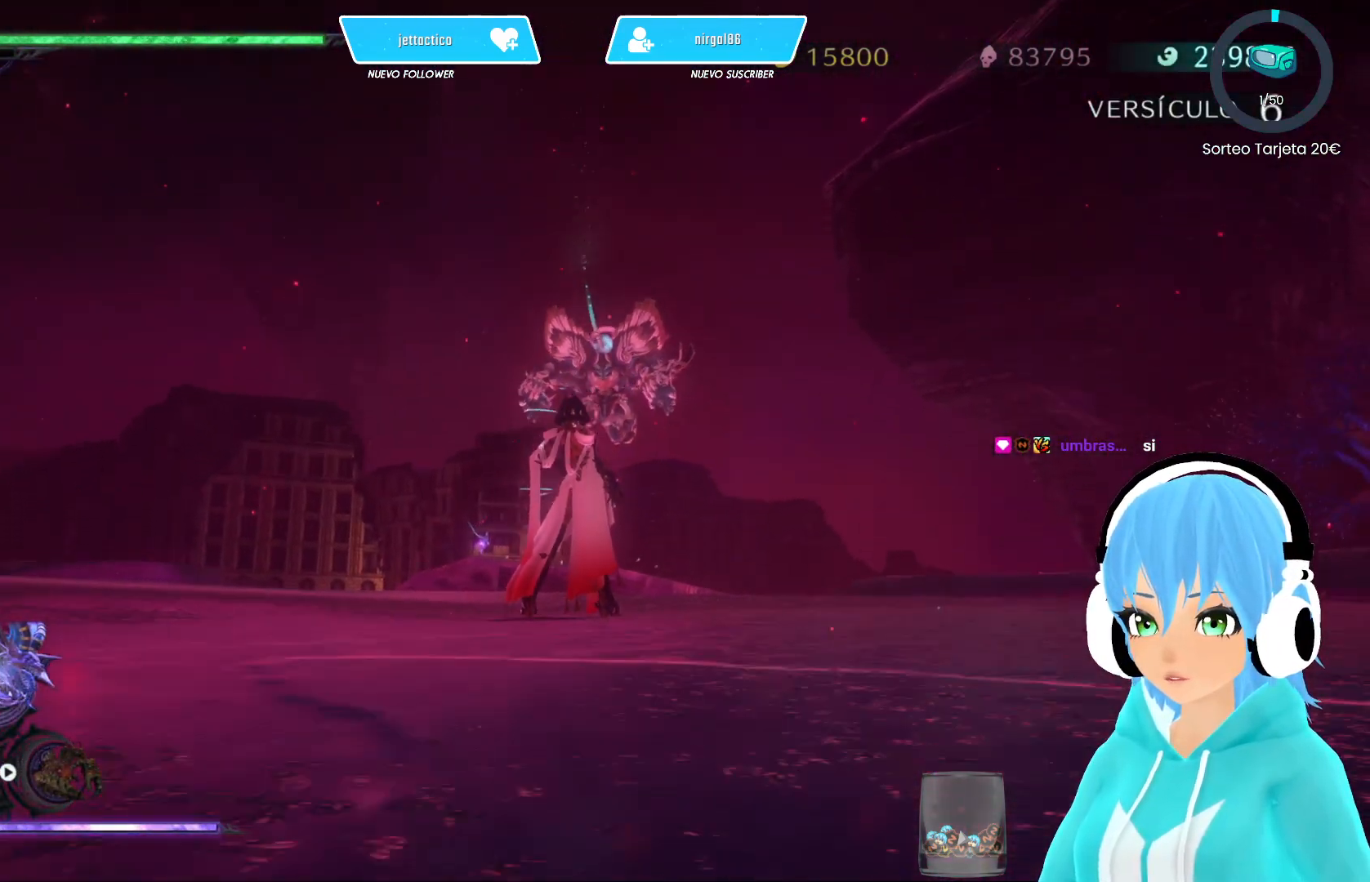
{"buttons": ["X"], "left_stick": "center", "right_stick": "center", "events": [[433, "X", "down"]]}
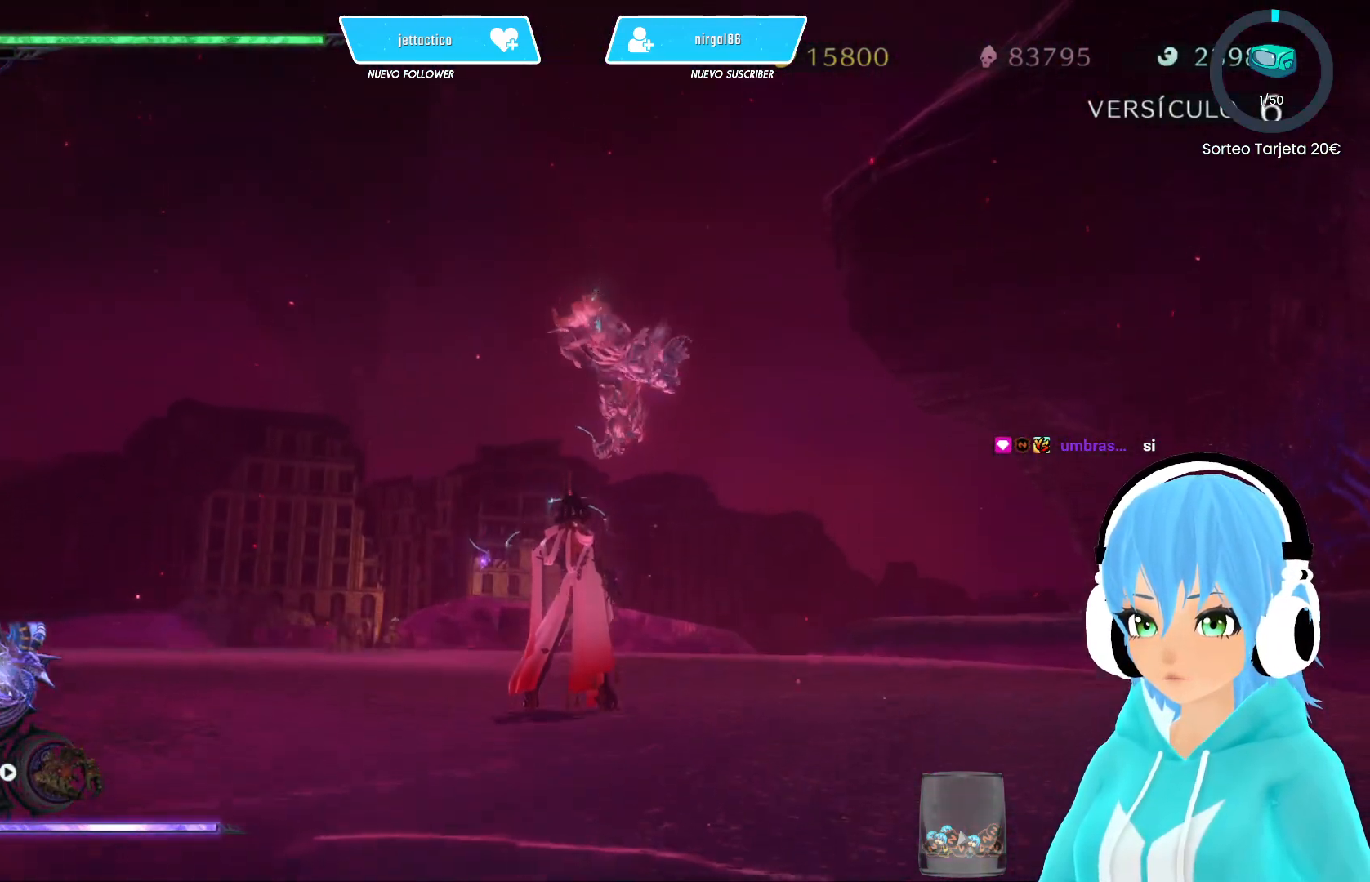
{"buttons": ["X"], "left_stick": "center", "right_stick": "center", "events": []}
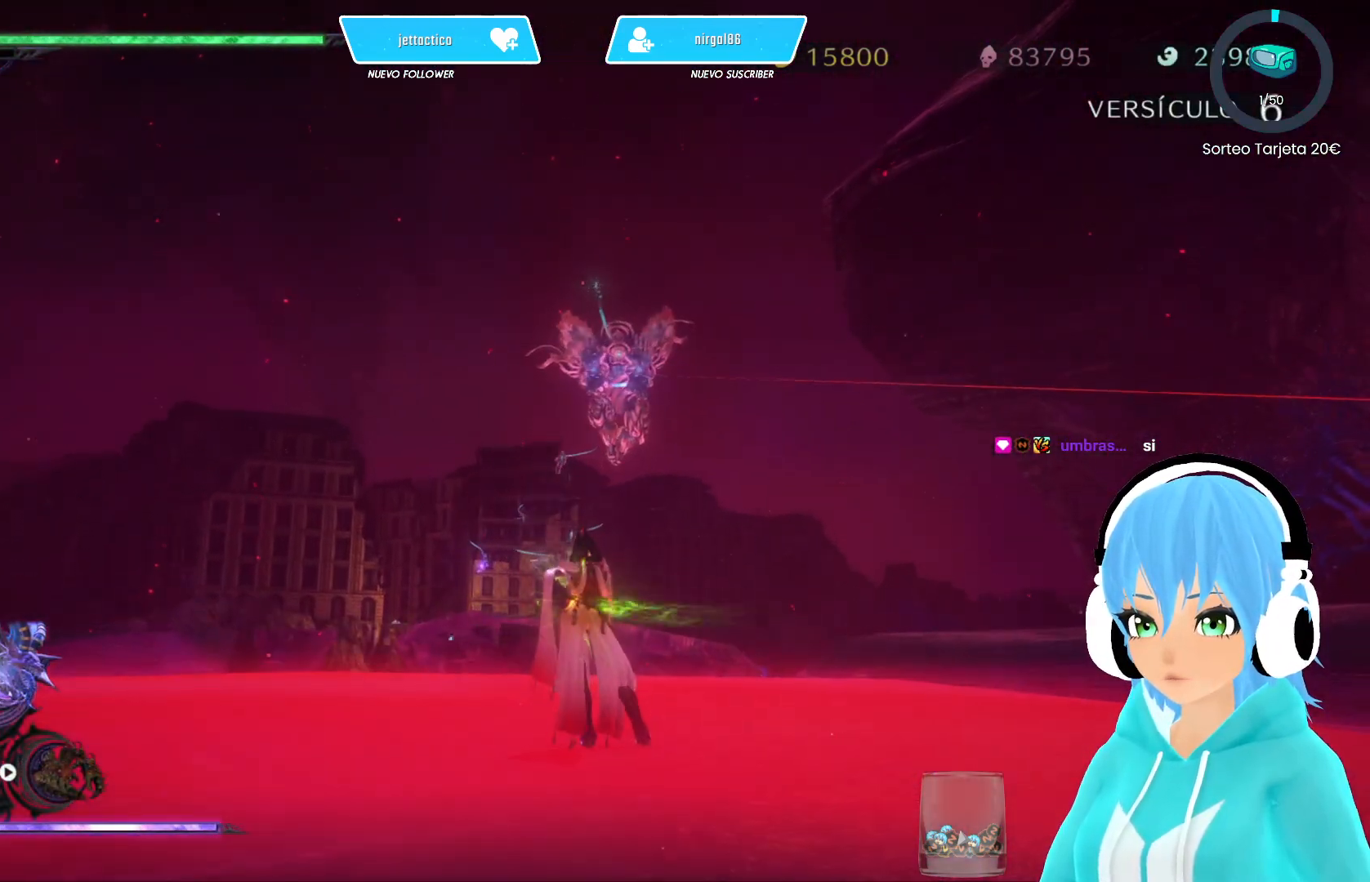
{"buttons": [], "left_stick": "up-left", "right_stick": "center", "events": [[317, "X", "up"], [367, "left_stick", "up-left"]]}
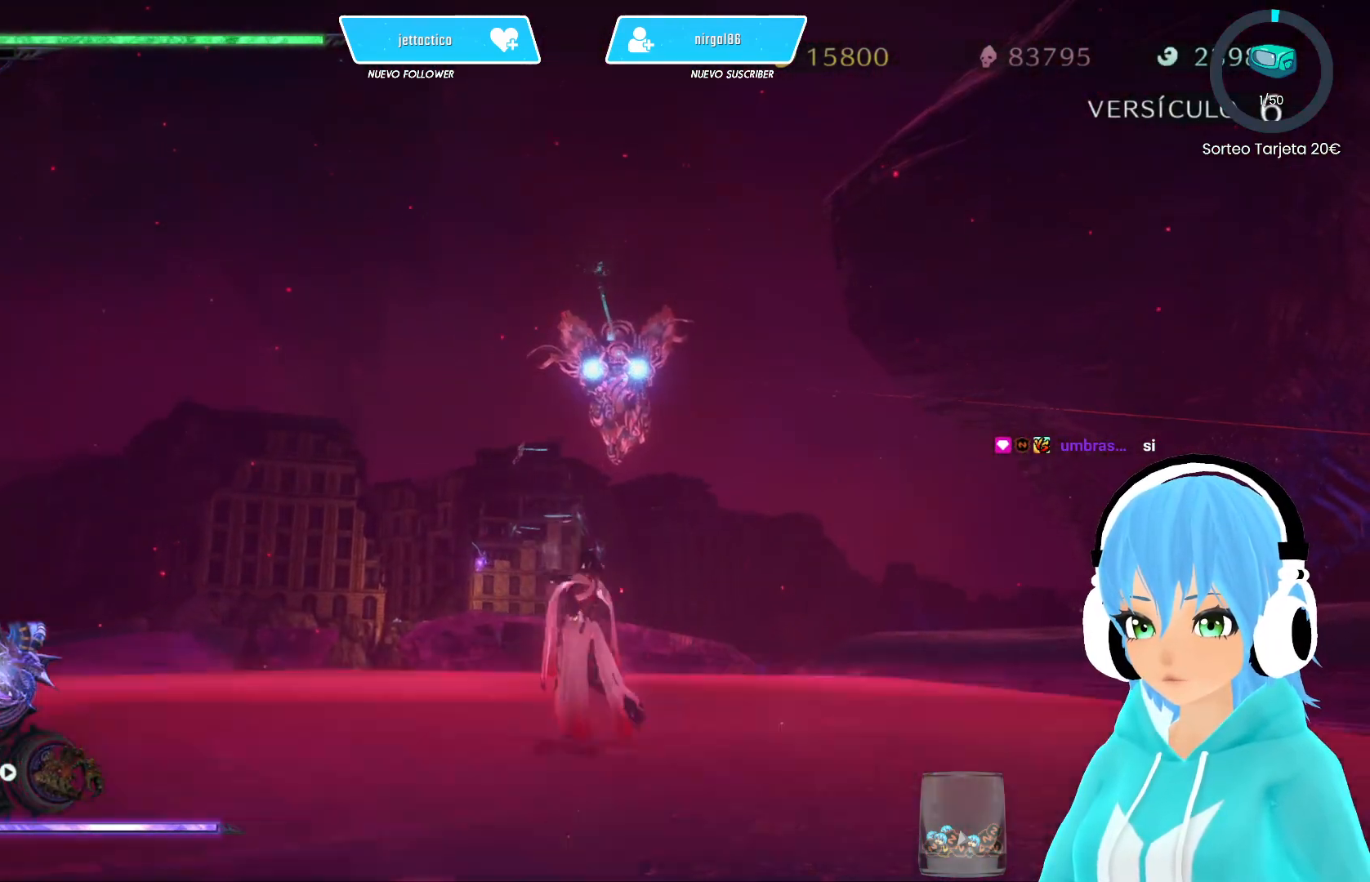
{"buttons": [], "left_stick": "up-left", "right_stick": "center", "events": [[17, "R2", "down"], [150, "R2", "up"], [250, "right_stick", "down-left"], [500, "right_stick", "center"]]}
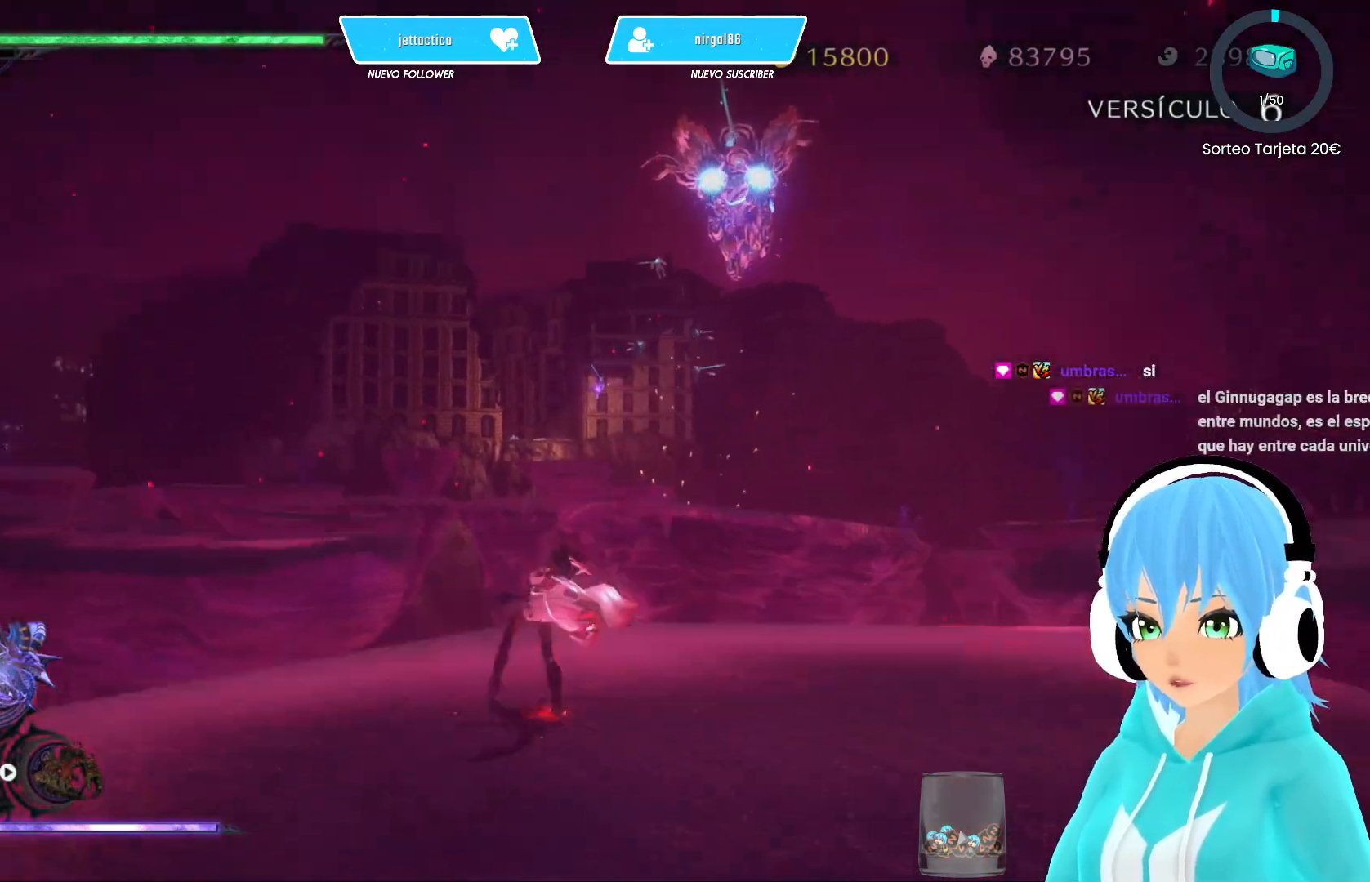
{"buttons": [], "left_stick": "down-right", "right_stick": "right", "events": [[17, "R2", "down"], [133, "R2", "up"], [133, "left_stick", "left"], [333, "left_stick", "down-right"], [367, "right_stick", "right"]]}
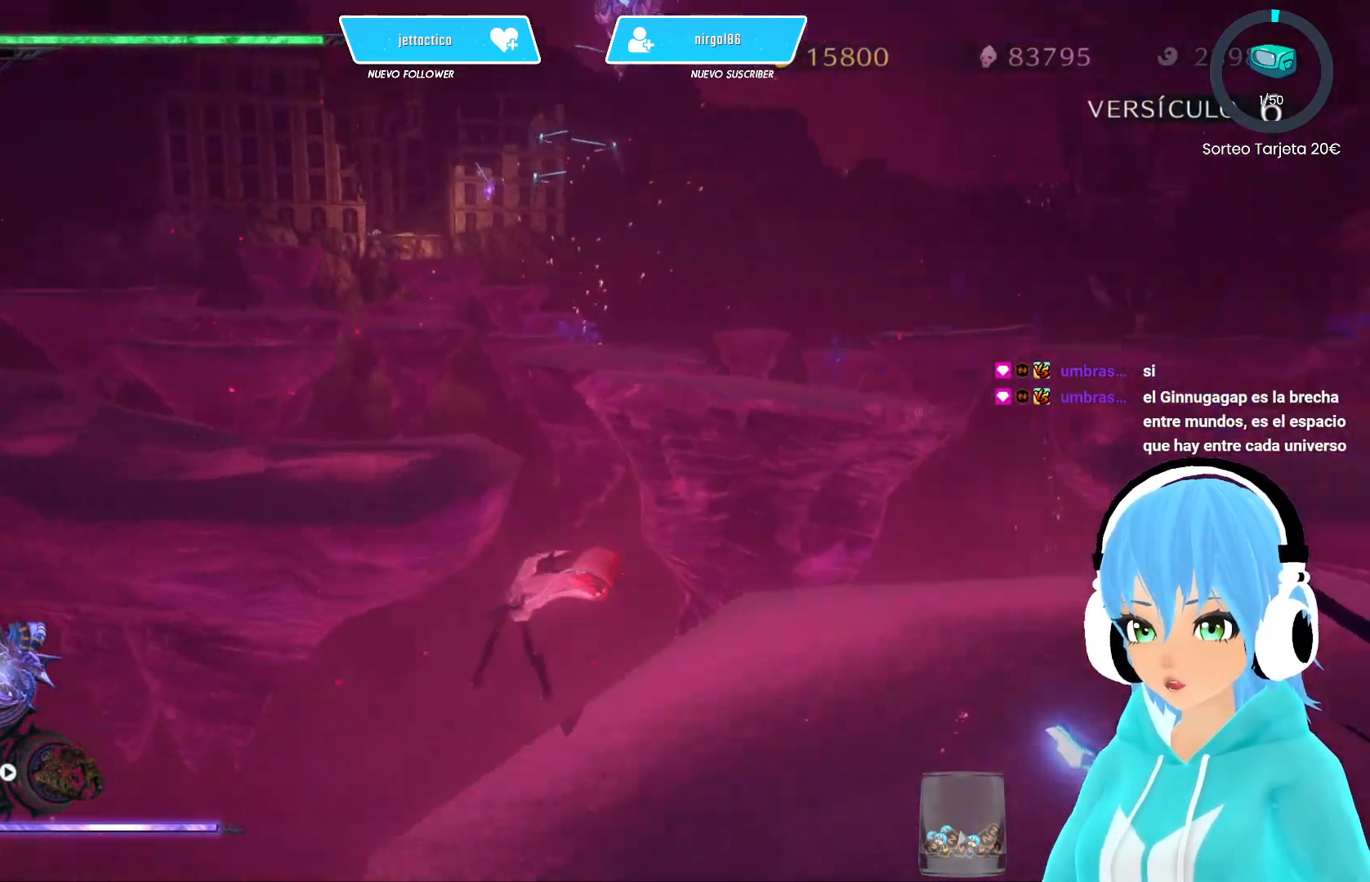
{"buttons": ["A", "R2"], "left_stick": "down-right", "right_stick": "center", "events": [[50, "R2", "down"], [133, "right_stick", "center"], [217, "A", "down"], [350, "A", "up"], [417, "A", "down"]]}
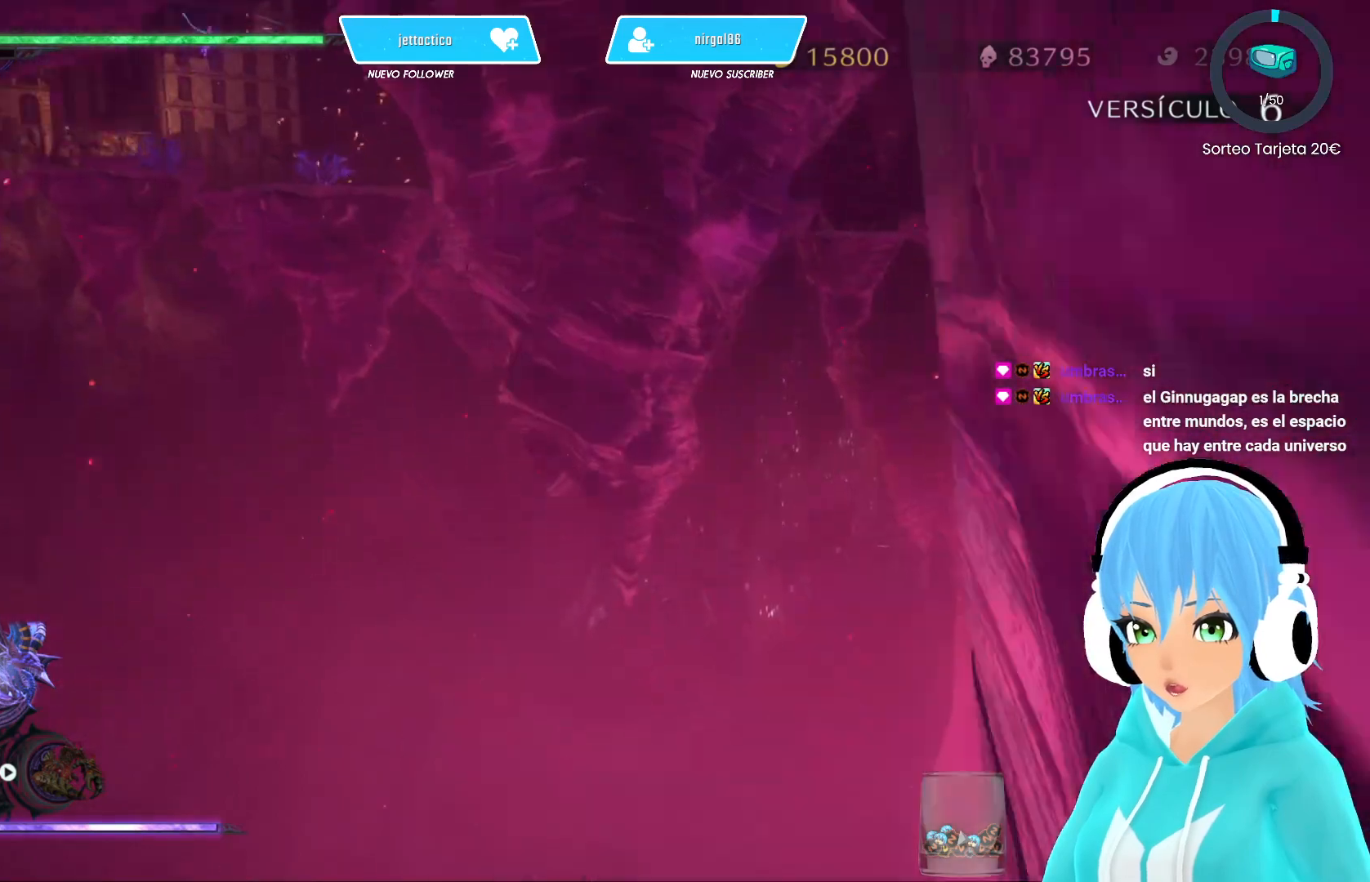
{"buttons": ["A"], "left_stick": "left", "right_stick": "center", "events": [[83, "left_stick", "left"], [483, "R2", "up"]]}
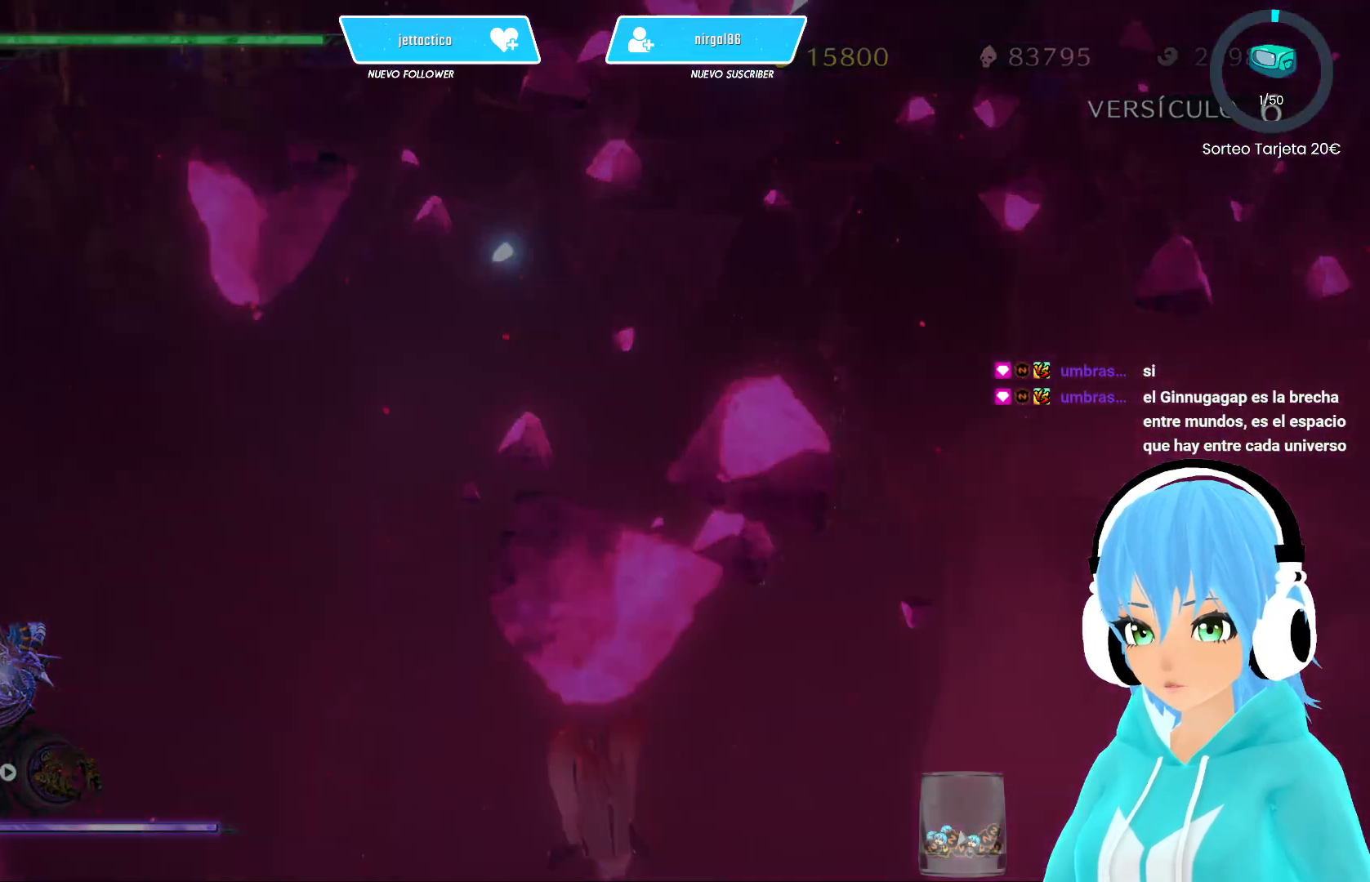
{"buttons": ["A"], "left_stick": "center", "right_stick": "center", "events": [[33, "left_stick", "up-left"], [467, "left_stick", "center"]]}
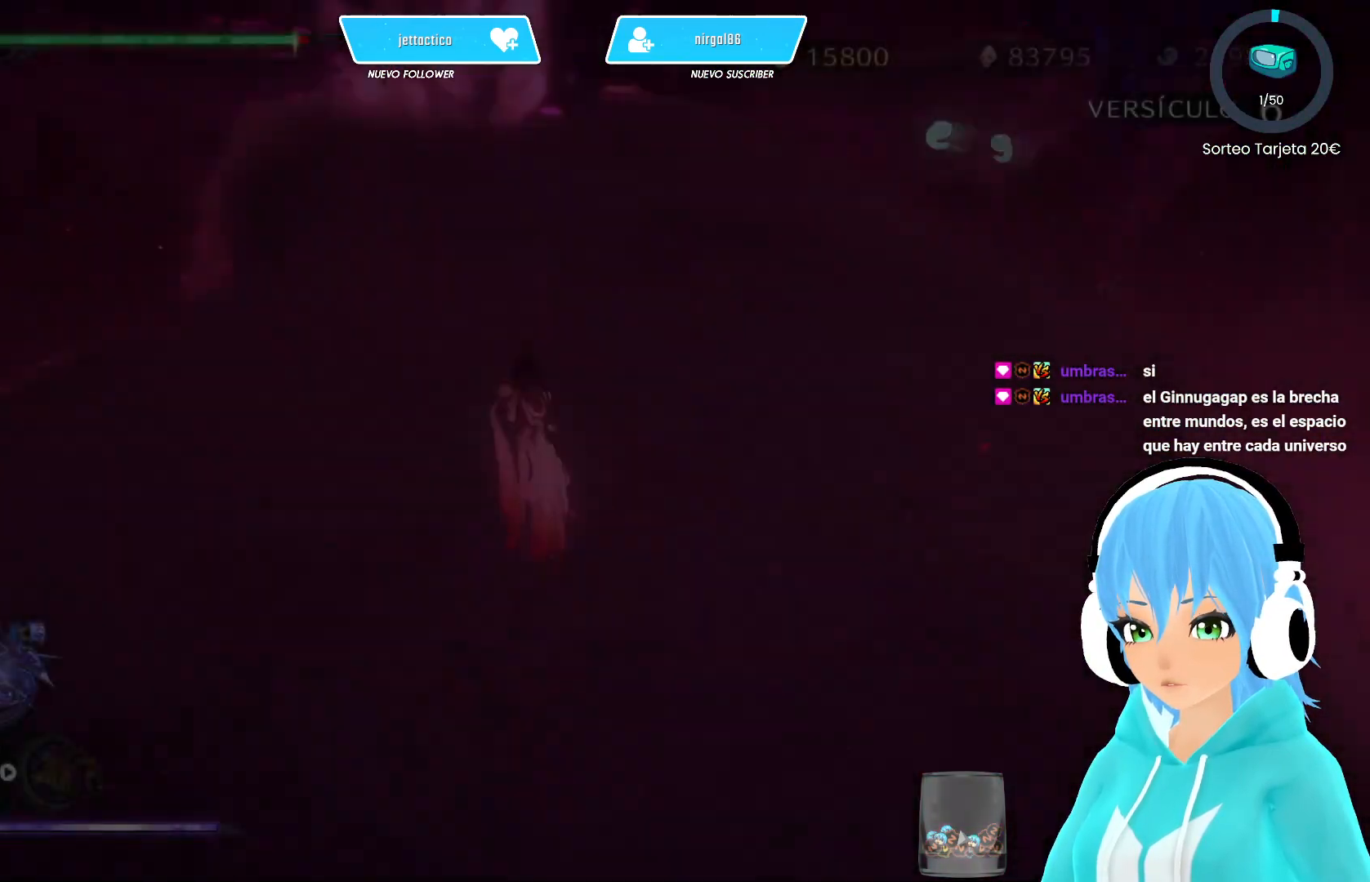
{"buttons": [], "left_stick": "center", "right_stick": "center", "events": [[267, "A", "up"]]}
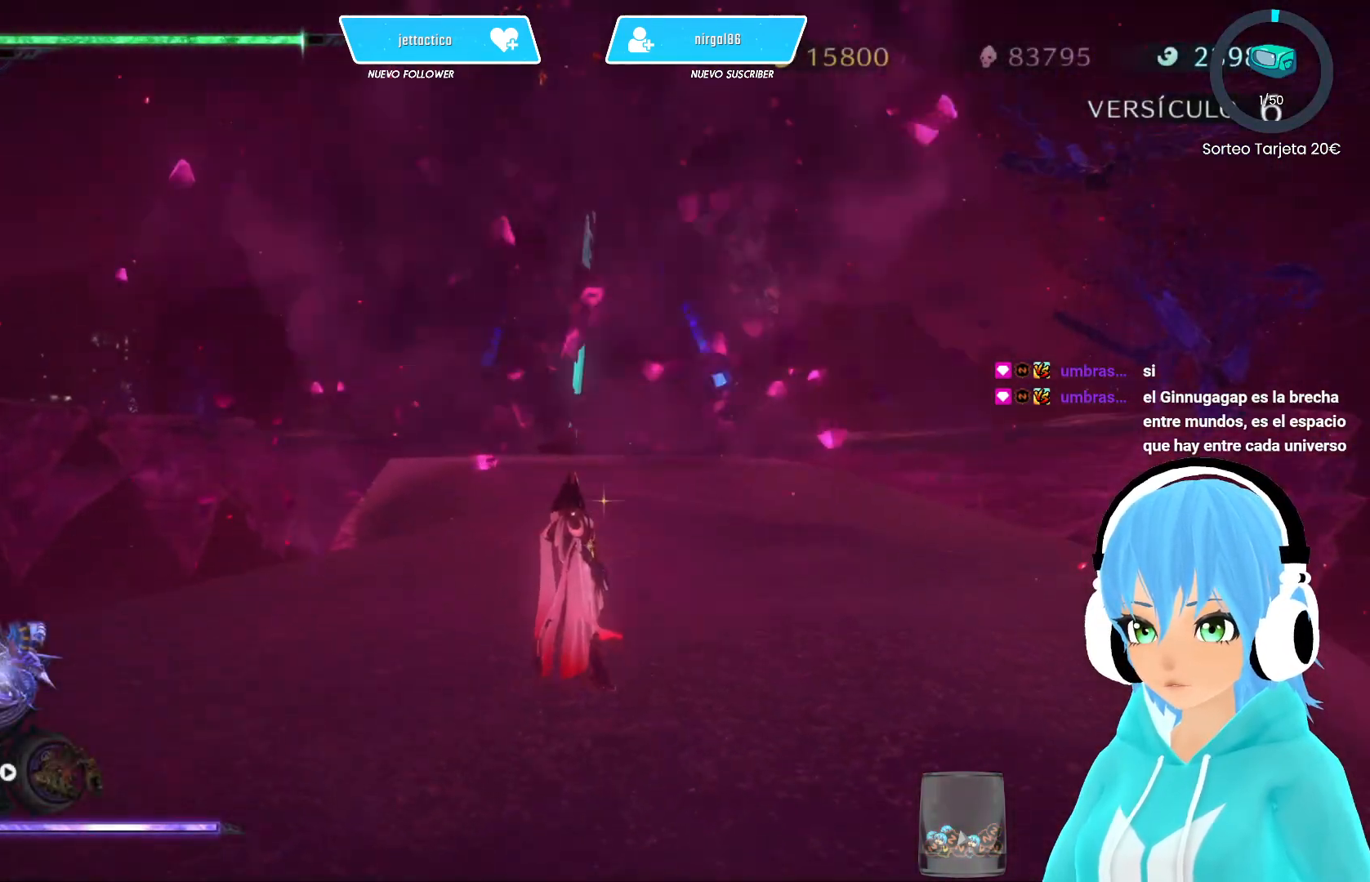
{"buttons": [], "left_stick": "down", "right_stick": "down", "events": [[100, "left_stick", "down-right"], [400, "right_stick", "down"], [417, "left_stick", "down"]]}
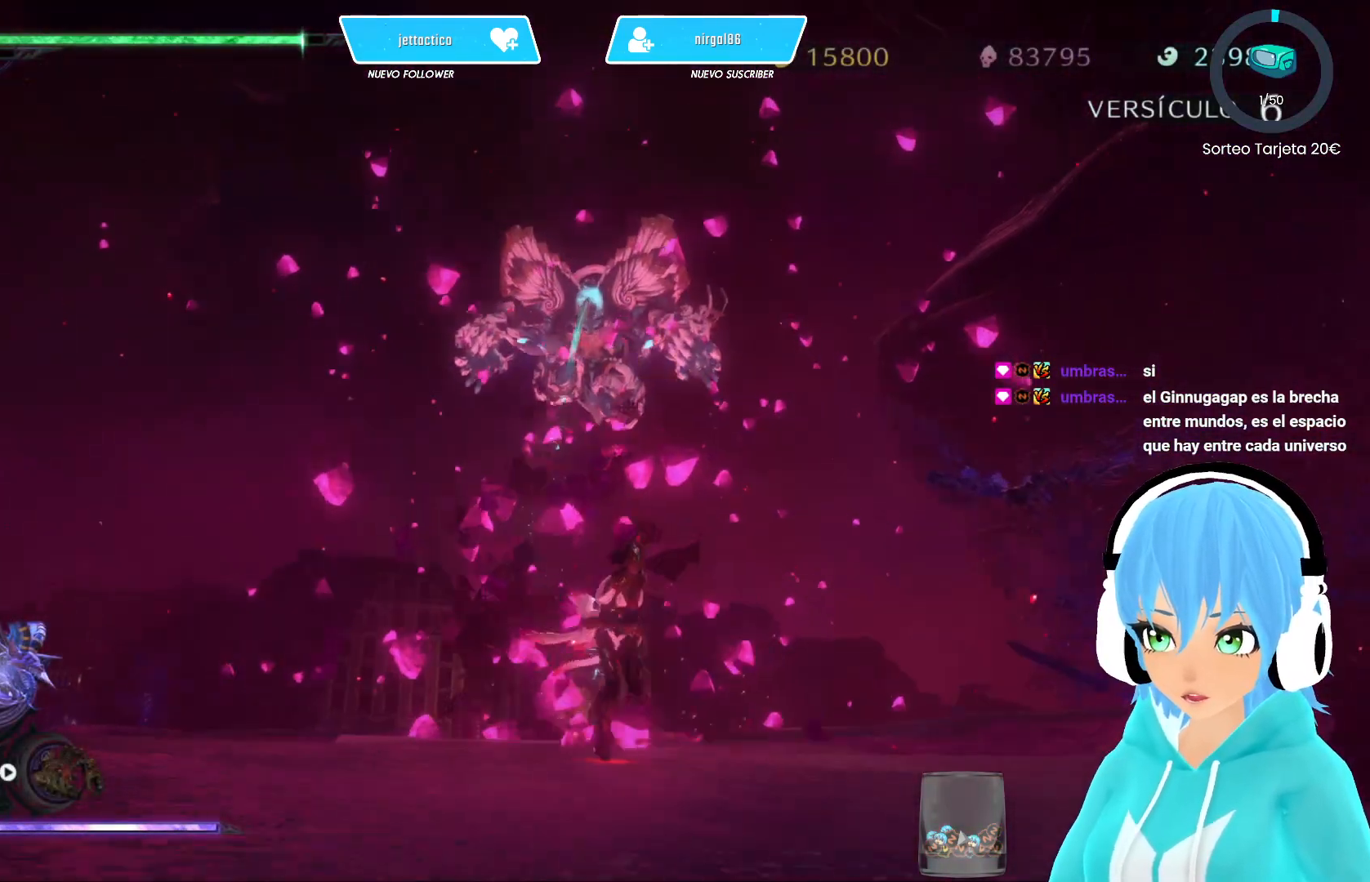
{"buttons": [], "left_stick": "down", "right_stick": "center", "events": [[283, "right_stick", "center"]]}
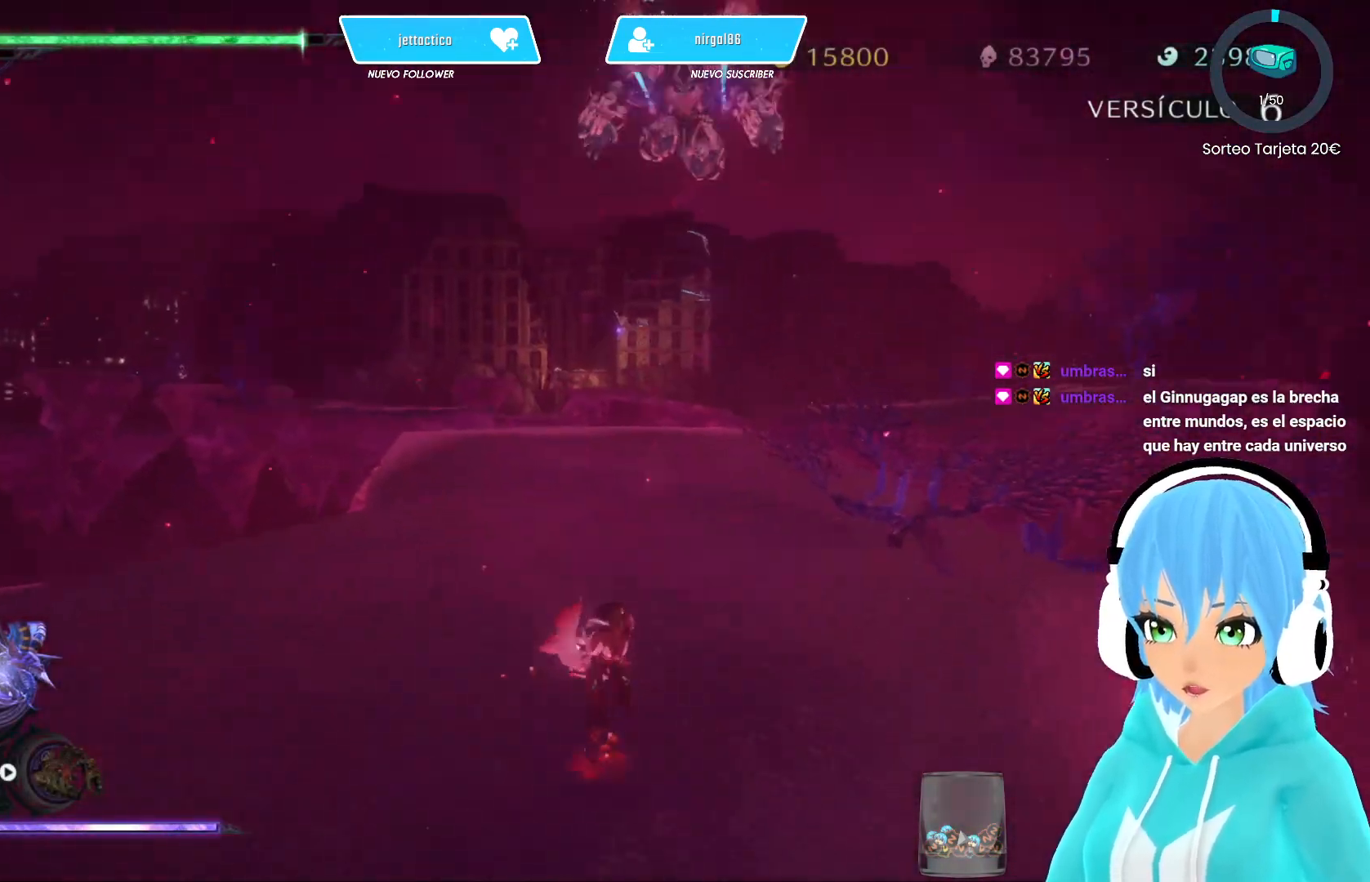
{"buttons": [], "left_stick": "up-left", "right_stick": "center", "events": [[67, "left_stick", "down-left"], [133, "right_stick", "right"], [200, "left_stick", "left"], [200, "right_stick", "center"], [300, "left_stick", "up-left"]]}
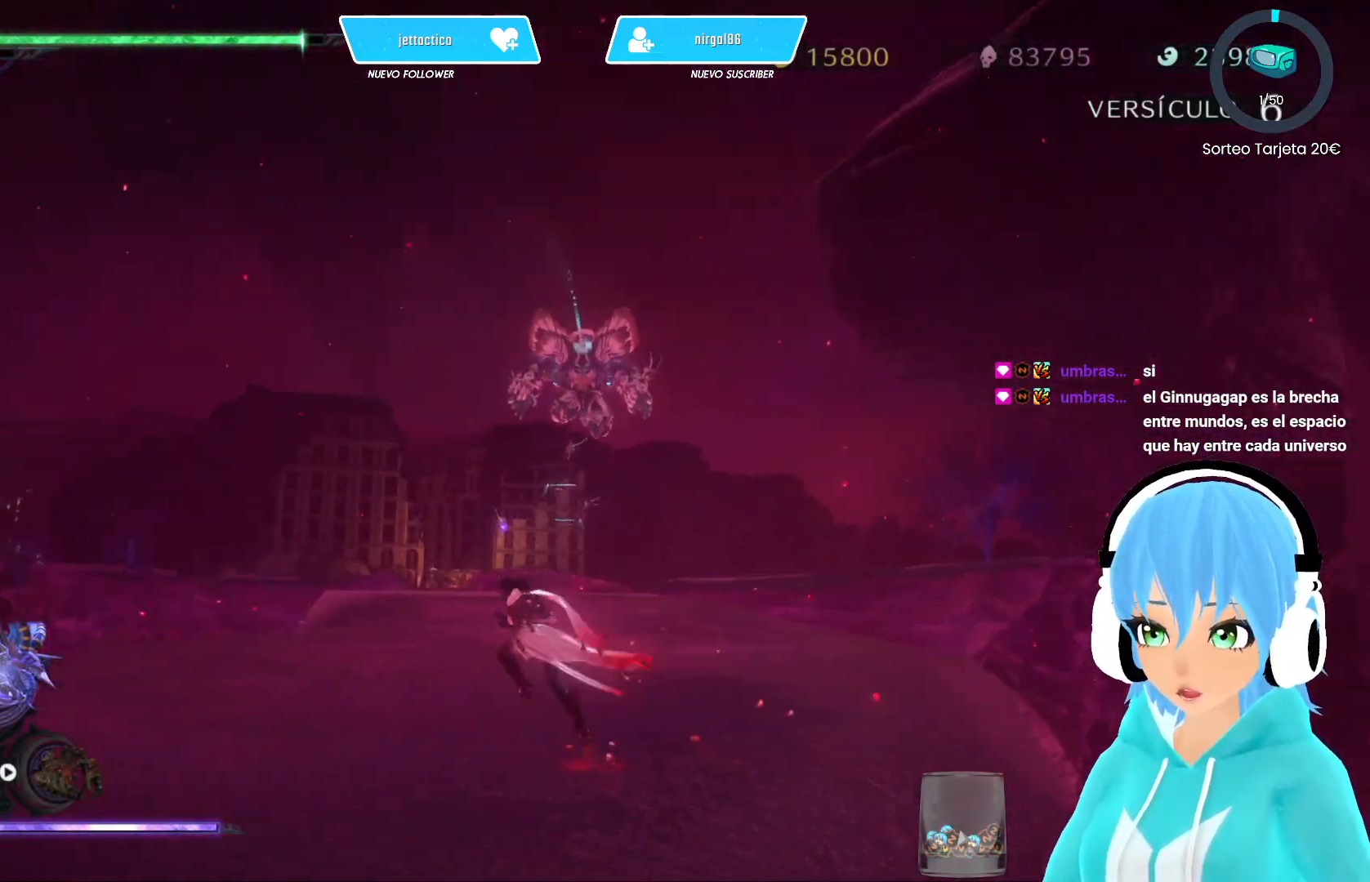
{"buttons": [], "left_stick": "up", "right_stick": "center", "events": [[17, "left_stick", "up"]]}
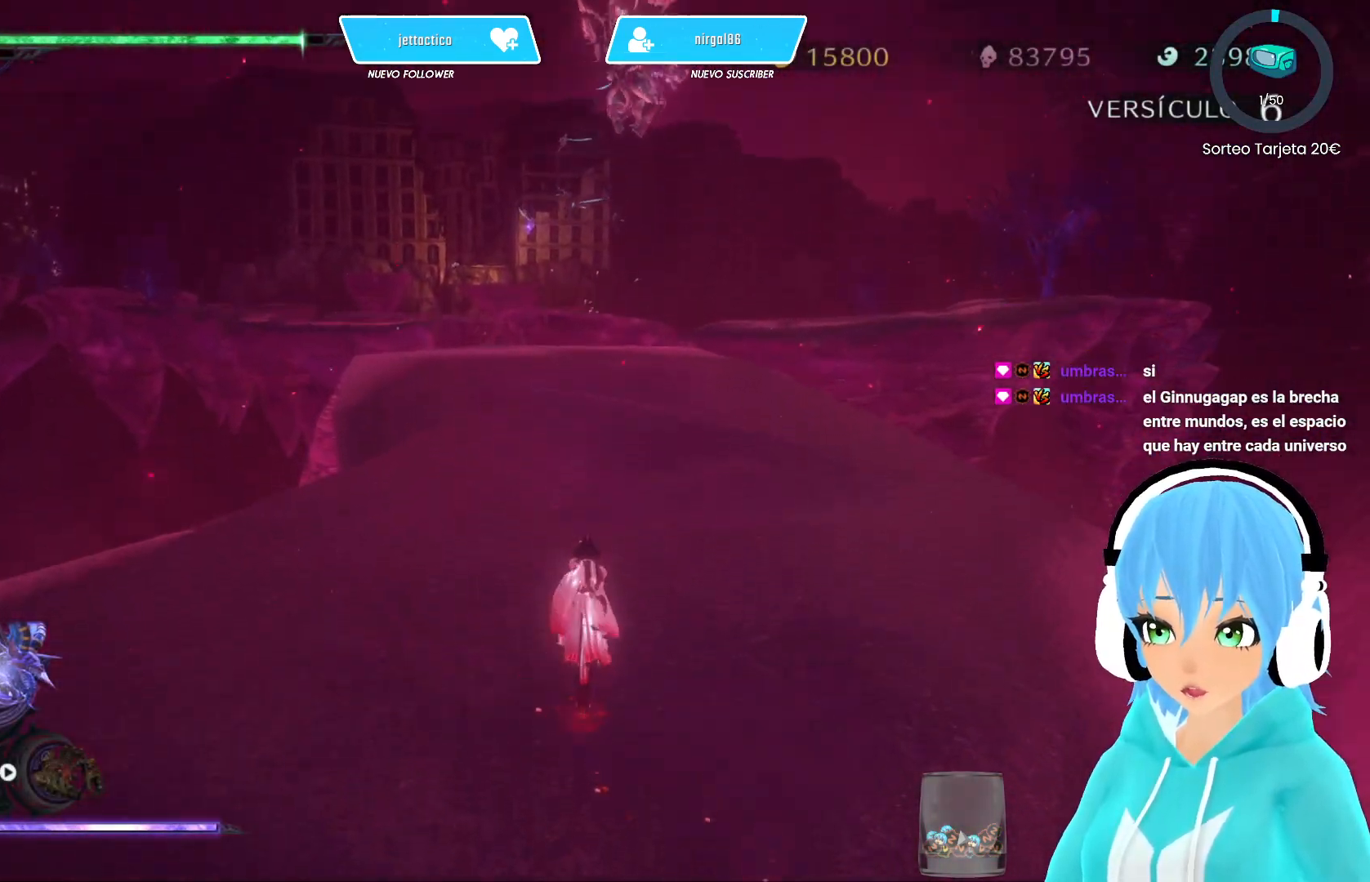
{"buttons": [], "left_stick": "up", "right_stick": "center", "events": []}